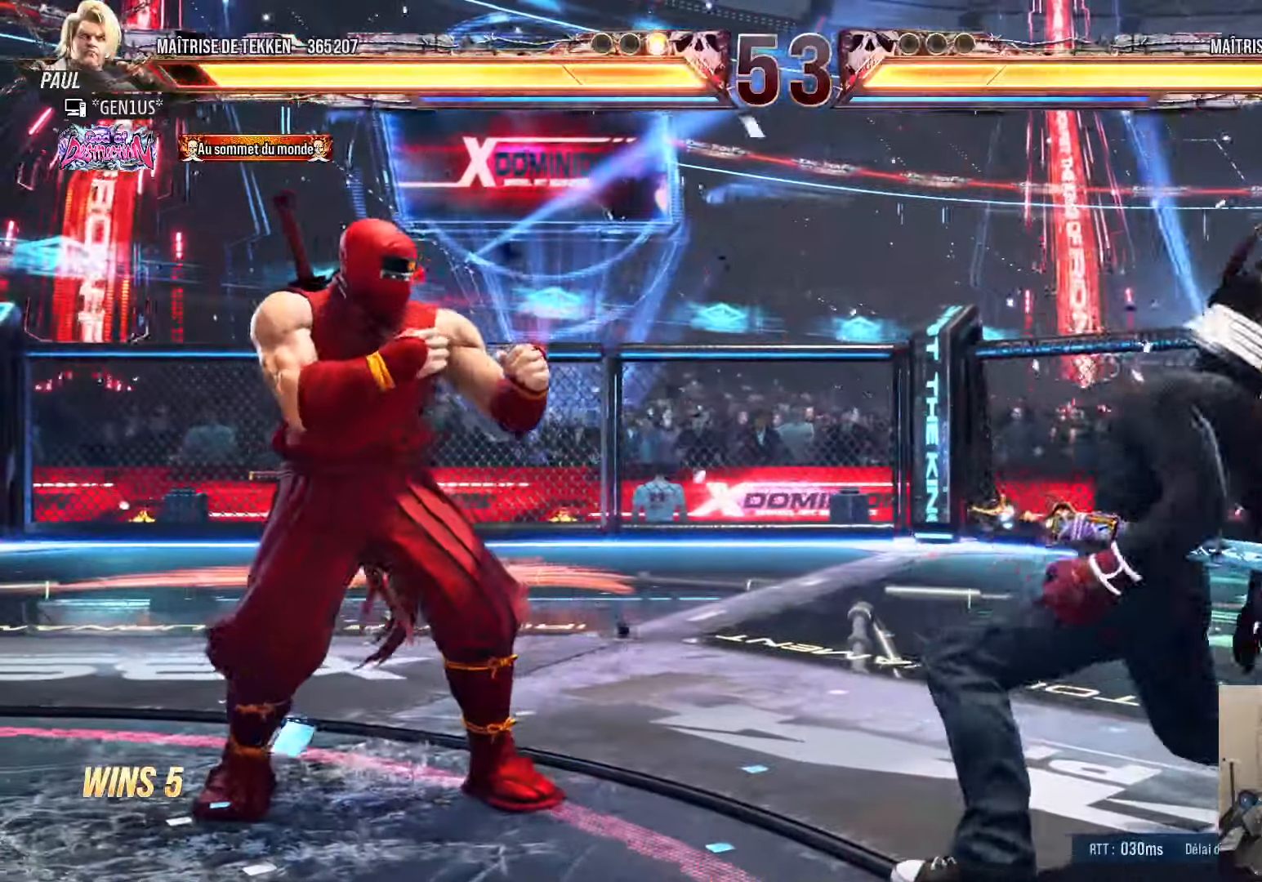
Gameplay with a controller (PlayStation layout); each line is a JSON object with the inputs held at the frame after it (dt_ms = milliseconds from this image to that frame). "events" lists button and stick changes between this image and that frame as [ms after this image, input, new state], when the widget could be followed in between.
{"dt_ms": 500, "buttons": [], "left_stick": "center", "right_stick": "center", "events": [[34, "DPAD_LEFT", "down"], [67, "DPAD_LEFT", "up"], [134, "DPAD_DOWN", "down"], [167, "DPAD_LEFT", "down"], [217, "DPAD_DOWN", "up"], [267, "DPAD_LEFT", "up"], [300, "CIRCLE", "down"], [300, "DPAD_LEFT", "down"], [334, "CIRCLE", "up"], [334, "DPAD_LEFT", "up"], [500, "right_stick", "center"]]}
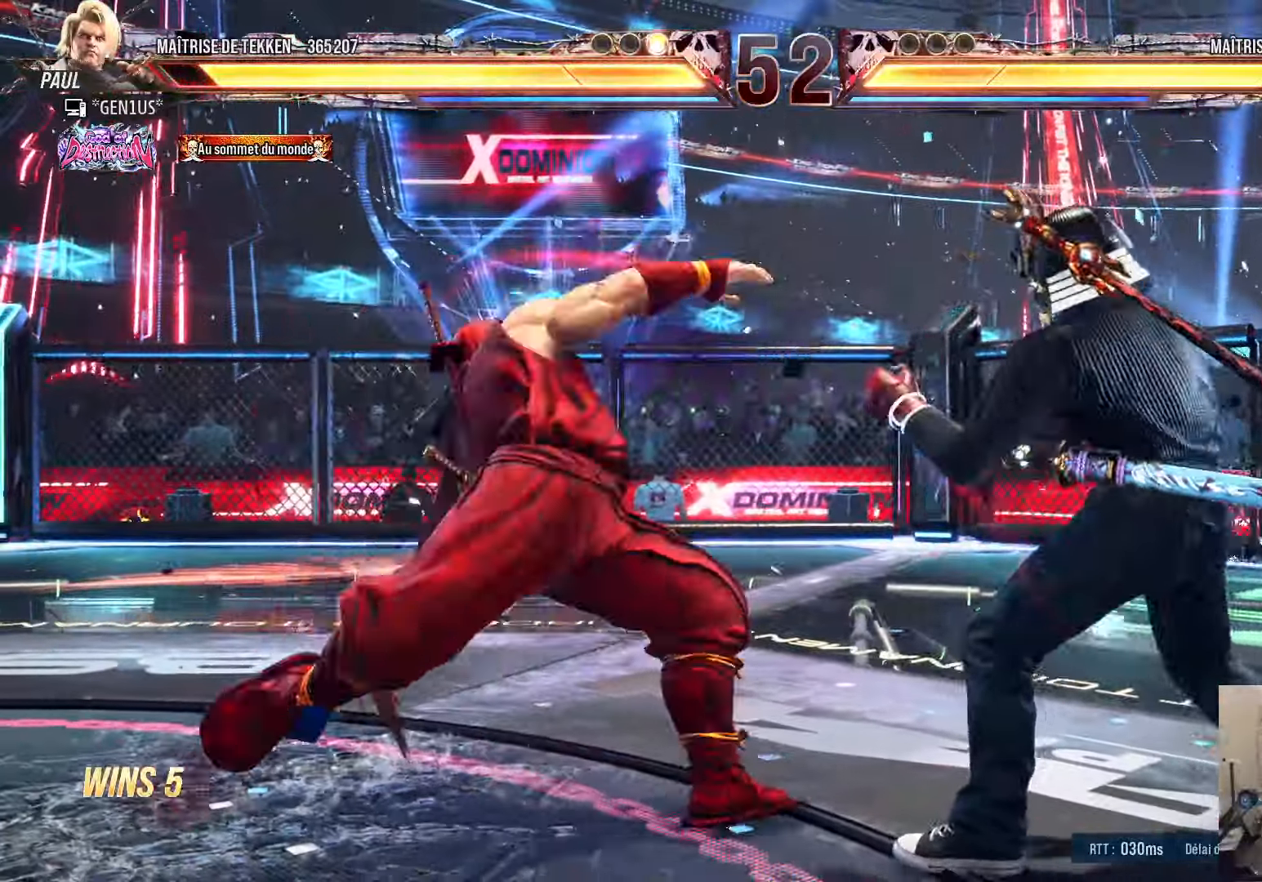
{"dt_ms": 500, "buttons": [], "left_stick": "center", "right_stick": "center", "events": [[284, "DPAD_LEFT", "down"], [300, "DPAD_LEFT", "up"], [434, "DPAD_RIGHT", "down"], [500, "DPAD_RIGHT", "up"]]}
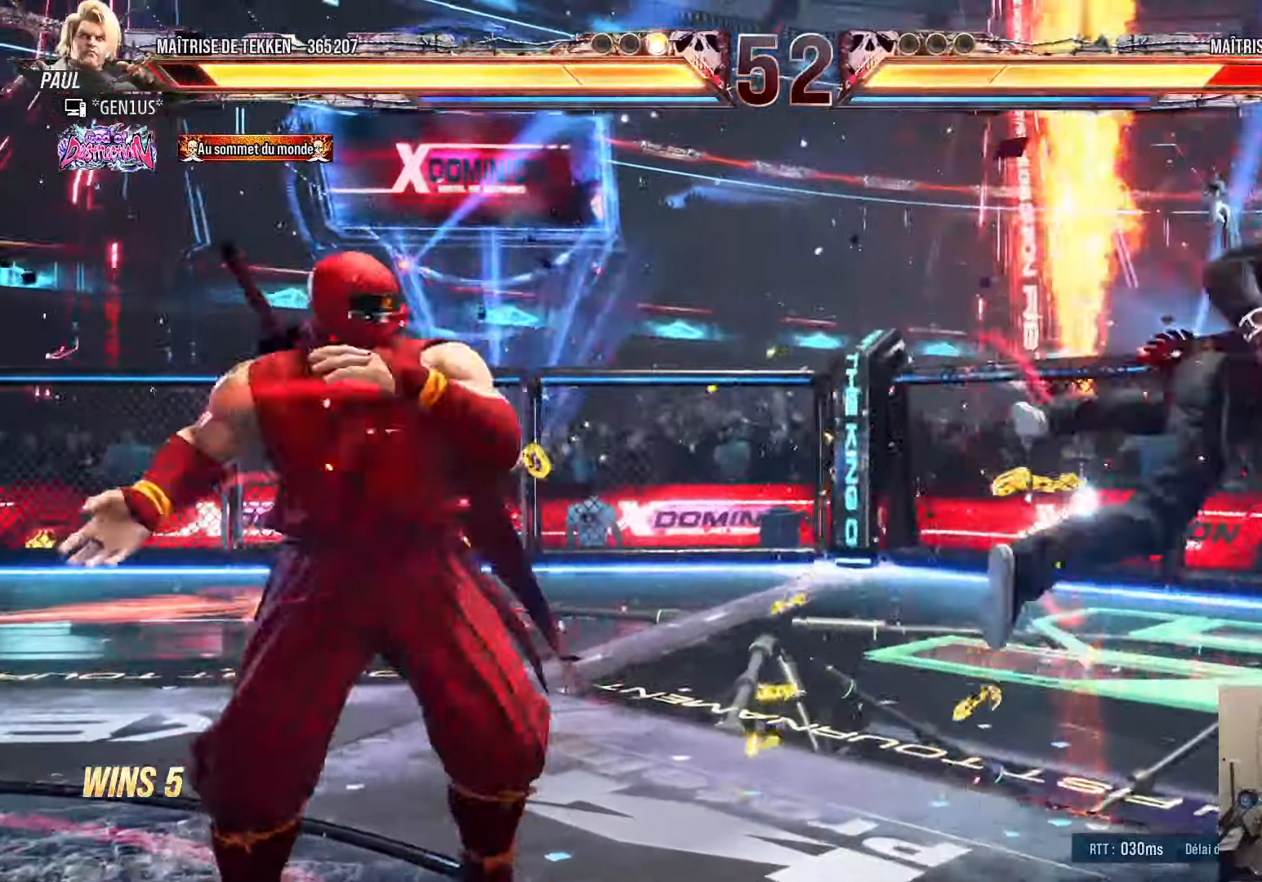
{"dt_ms": 500, "buttons": ["DPAD_DOWN", "DPAD_RIGHT"], "left_stick": "center", "right_stick": "center", "events": [[50, "DPAD_RIGHT", "down"], [167, "DPAD_RIGHT", "up"], [200, "DPAD_DOWN", "down"], [250, "DPAD_RIGHT", "down"], [300, "DPAD_DOWN", "up"], [300, "DPAD_RIGHT", "up"], [334, "DPAD_DOWN", "down"], [334, "DPAD_RIGHT", "down"], [434, "TRIANGLE", "down"], [467, "TRIANGLE", "up"]]}
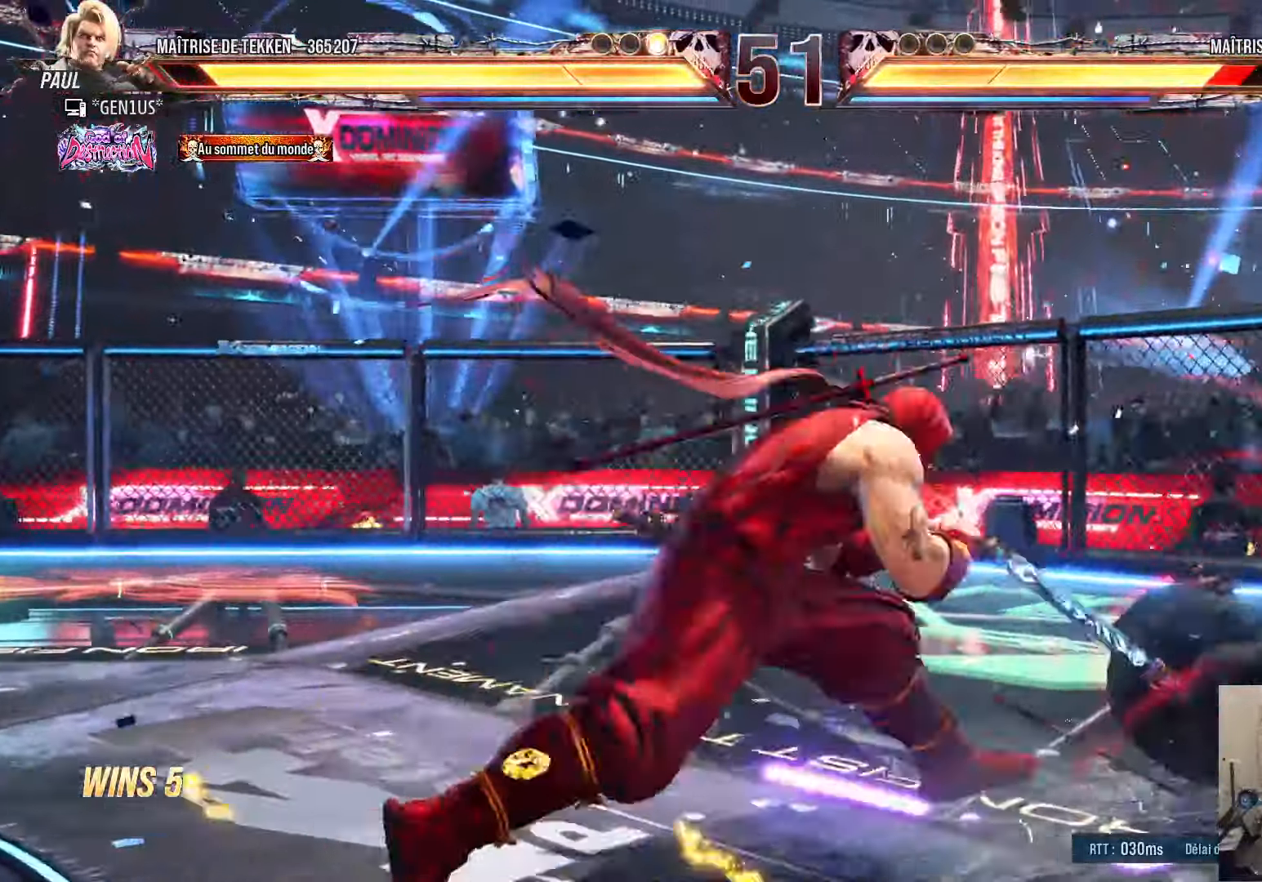
{"dt_ms": 500, "buttons": ["CIRCLE", "SQUARE", "DPAD_RIGHT"], "left_stick": "center", "right_stick": "center", "events": [[17, "CROSS", "down"], [184, "CROSS", "up"], [234, "CROSS", "down"], [300, "DPAD_RIGHT", "up"], [317, "CROSS", "up"], [334, "DPAD_DOWN", "up"], [417, "CIRCLE", "down"], [467, "DPAD_RIGHT", "down"], [500, "SQUARE", "down"]]}
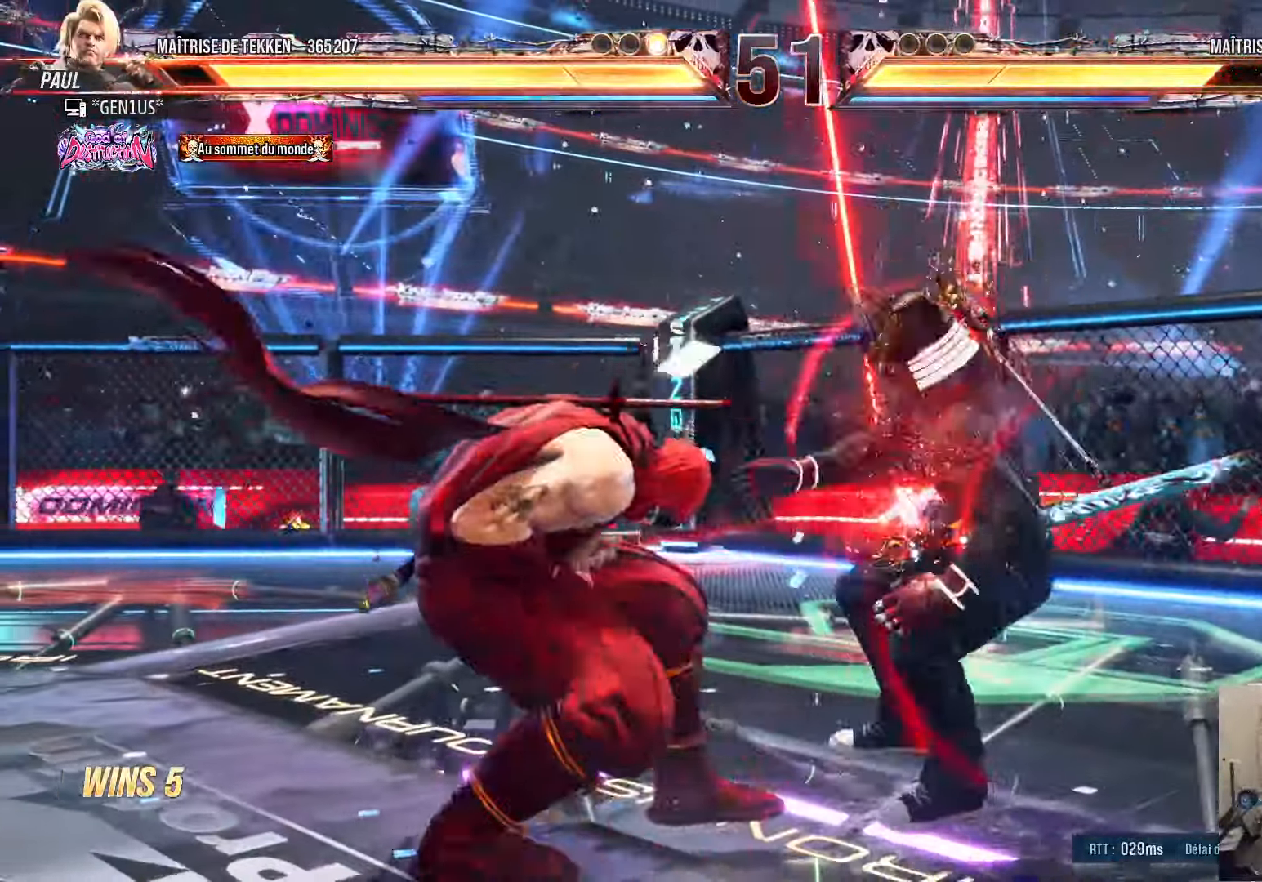
{"dt_ms": 500, "buttons": ["CIRCLE"], "left_stick": "center", "right_stick": "center", "events": [[67, "SQUARE", "up"], [117, "SQUARE", "down"], [184, "SQUARE", "up"], [217, "SQUARE", "down"], [350, "DPAD_RIGHT", "up"], [417, "DPAD_LEFT", "down"], [467, "DPAD_LEFT", "up"], [467, "SQUARE", "up"]]}
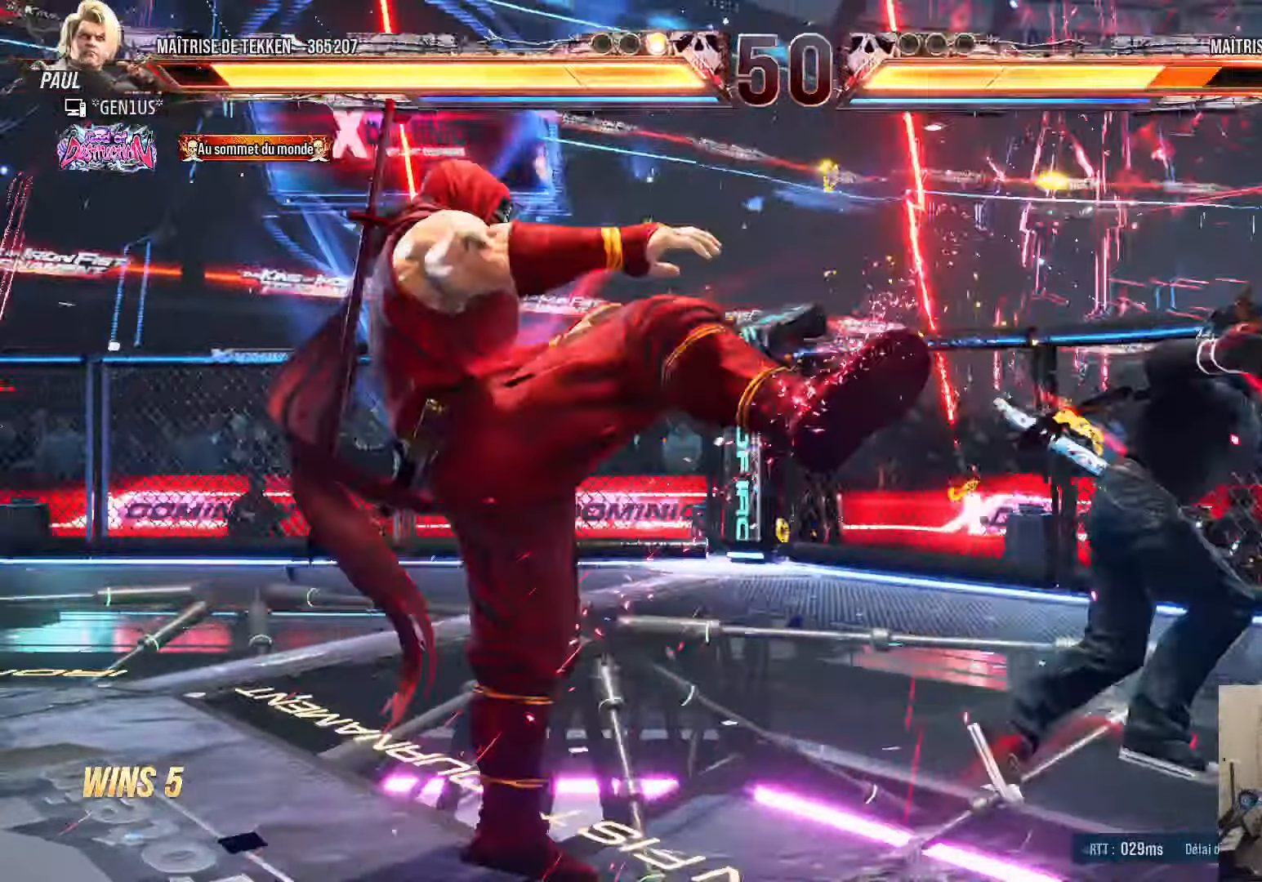
{"dt_ms": 500, "buttons": [], "left_stick": "center", "right_stick": "center", "events": [[67, "CIRCLE", "up"], [100, "DPAD_RIGHT", "down"], [150, "DPAD_RIGHT", "up"], [200, "DPAD_RIGHT", "down"], [350, "DPAD_RIGHT", "up"], [367, "DPAD_DOWN", "down"], [367, "DPAD_LEFT", "down"], [384, "TRIANGLE", "down"], [434, "TRIANGLE", "up"], [450, "DPAD_LEFT", "up"], [500, "DPAD_DOWN", "up"]]}
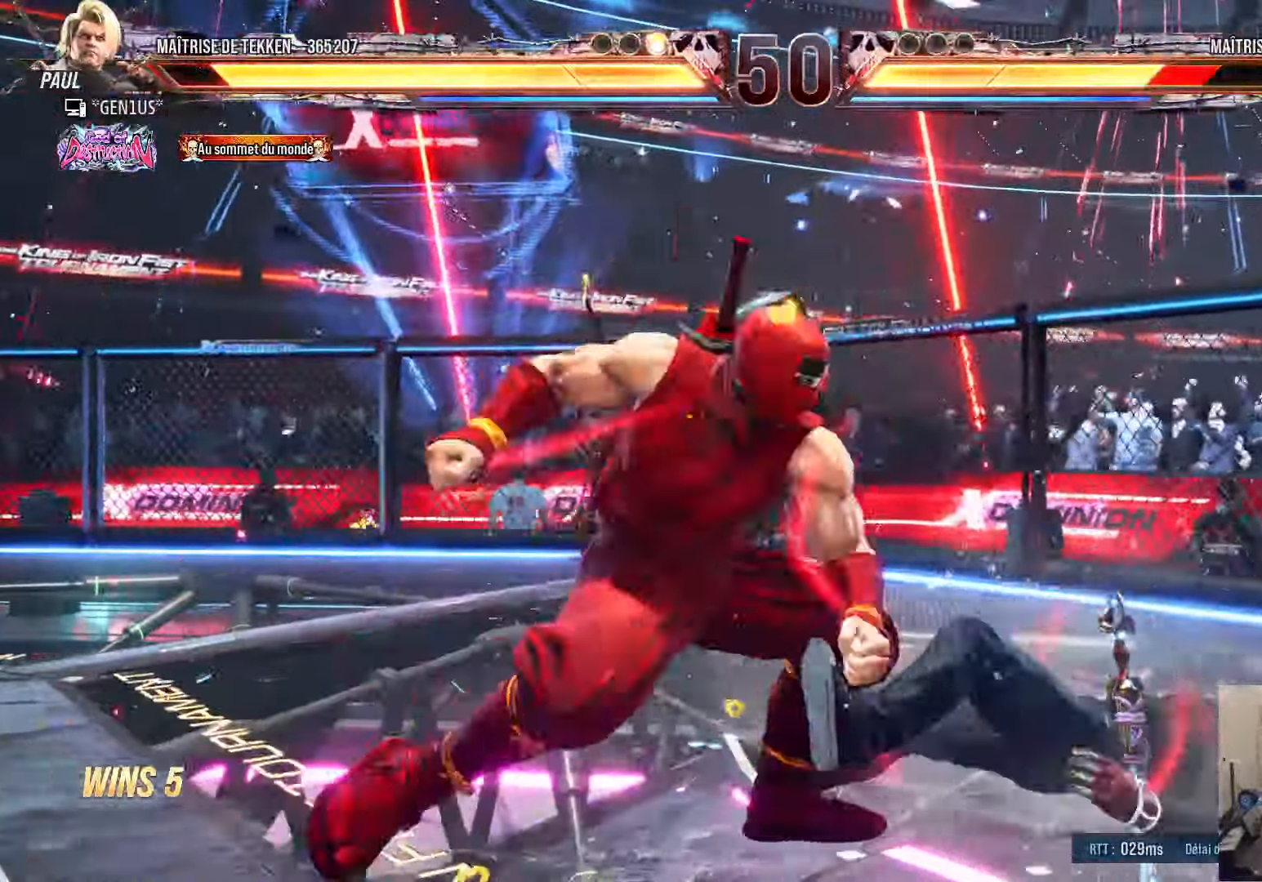
{"dt_ms": 500, "buttons": ["CROSS", "SQUARE", "DPAD_LEFT"], "left_stick": "center", "right_stick": "center", "events": [[34, "TRIANGLE", "down"], [100, "DPAD_RIGHT", "down"], [117, "DPAD_DOWN", "down"], [117, "SQUARE", "down"], [117, "TRIANGLE", "up"], [134, "DPAD_RIGHT", "up"], [167, "CROSS", "down"], [167, "DPAD_LEFT", "down"], [250, "DPAD_LEFT", "up"], [284, "DPAD_DOWN", "up"], [334, "DPAD_LEFT", "down"]]}
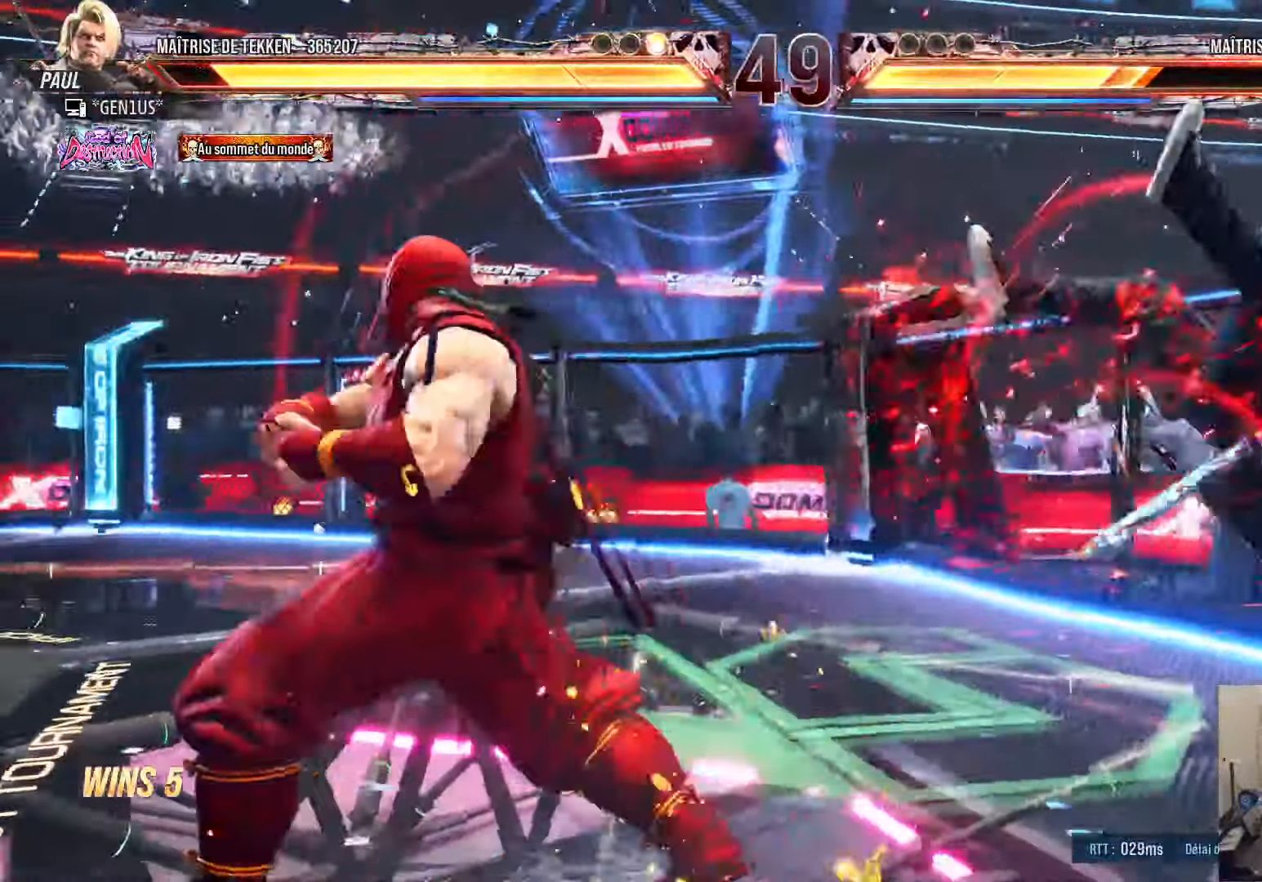
{"dt_ms": 500, "buttons": ["DPAD_RIGHT"], "left_stick": "center", "right_stick": "center", "events": [[34, "SQUARE", "up"], [50, "CROSS", "up"], [100, "DPAD_LEFT", "up"], [134, "DPAD_RIGHT", "down"], [200, "DPAD_RIGHT", "up"], [267, "DPAD_RIGHT", "down"]]}
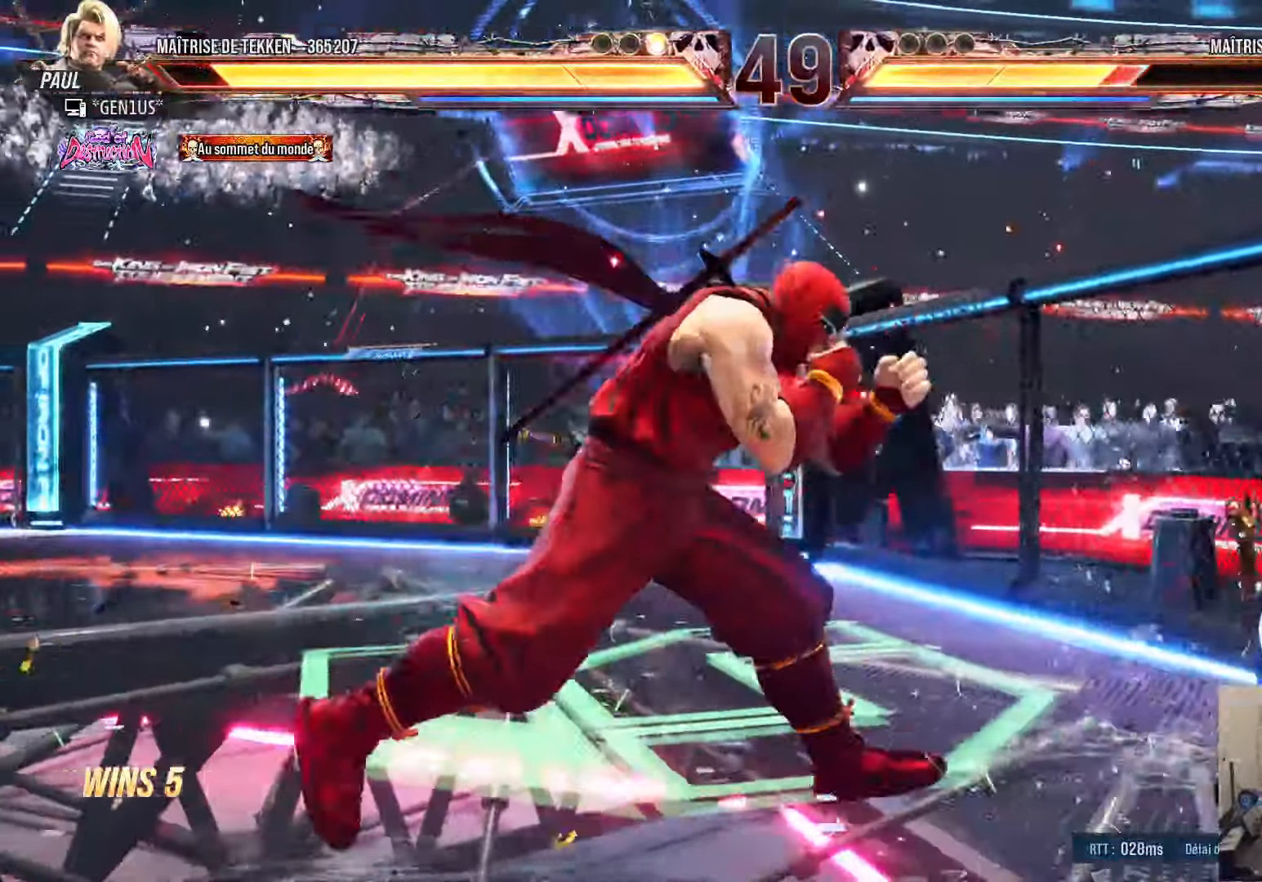
{"dt_ms": 500, "buttons": ["DPAD_RIGHT"], "left_stick": "center", "right_stick": "center", "events": [[200, "DPAD_DOWN", "down"], [217, "DPAD_RIGHT", "up"], [234, "DPAD_LEFT", "down"], [284, "DPAD_DOWN", "up"], [284, "TRIANGLE", "down"], [334, "TRIANGLE", "up"], [350, "DPAD_LEFT", "up"], [384, "SQUARE", "down"], [400, "DPAD_RIGHT", "down"], [450, "SQUARE", "up"]]}
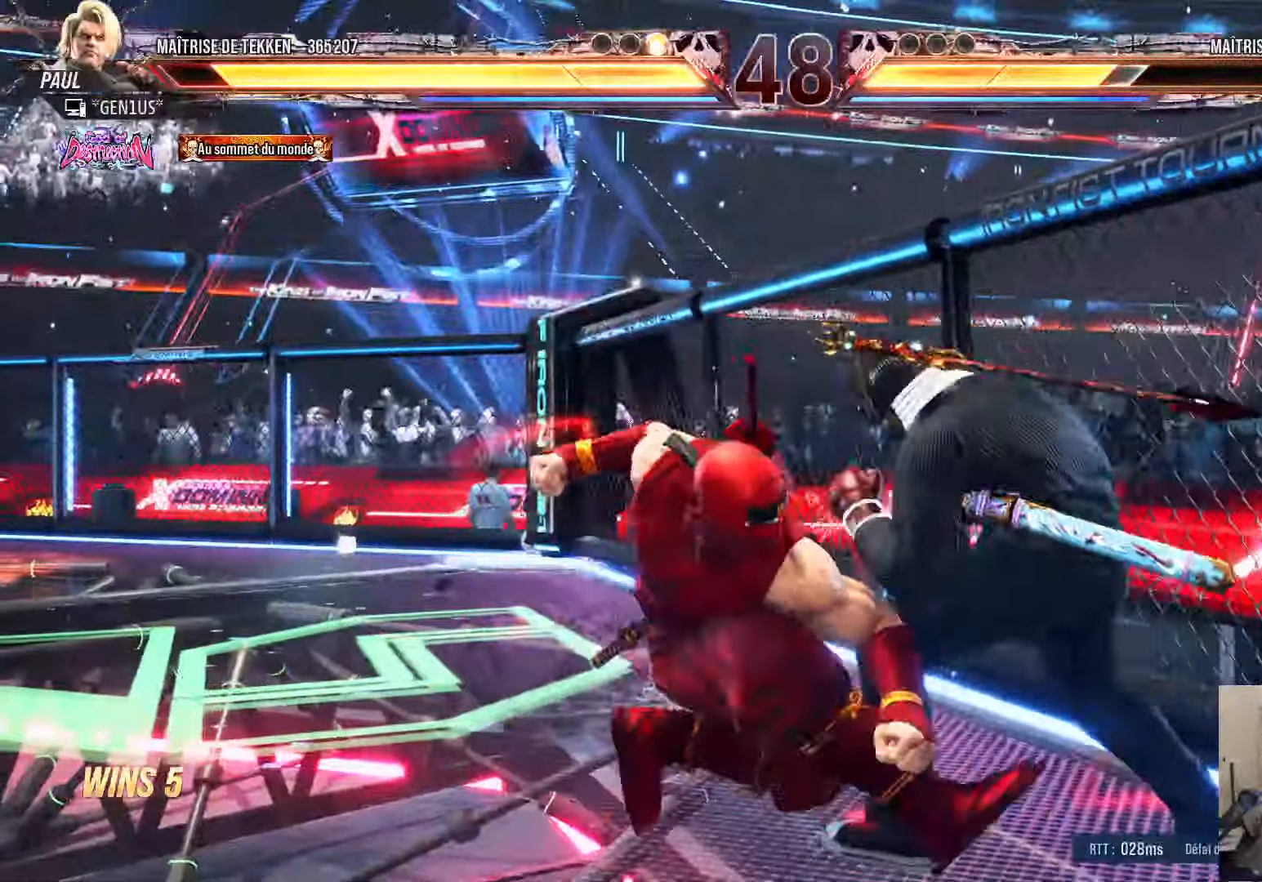
{"dt_ms": 500, "buttons": [], "left_stick": "center", "right_stick": "center", "events": [[450, "DPAD_RIGHT", "up"]]}
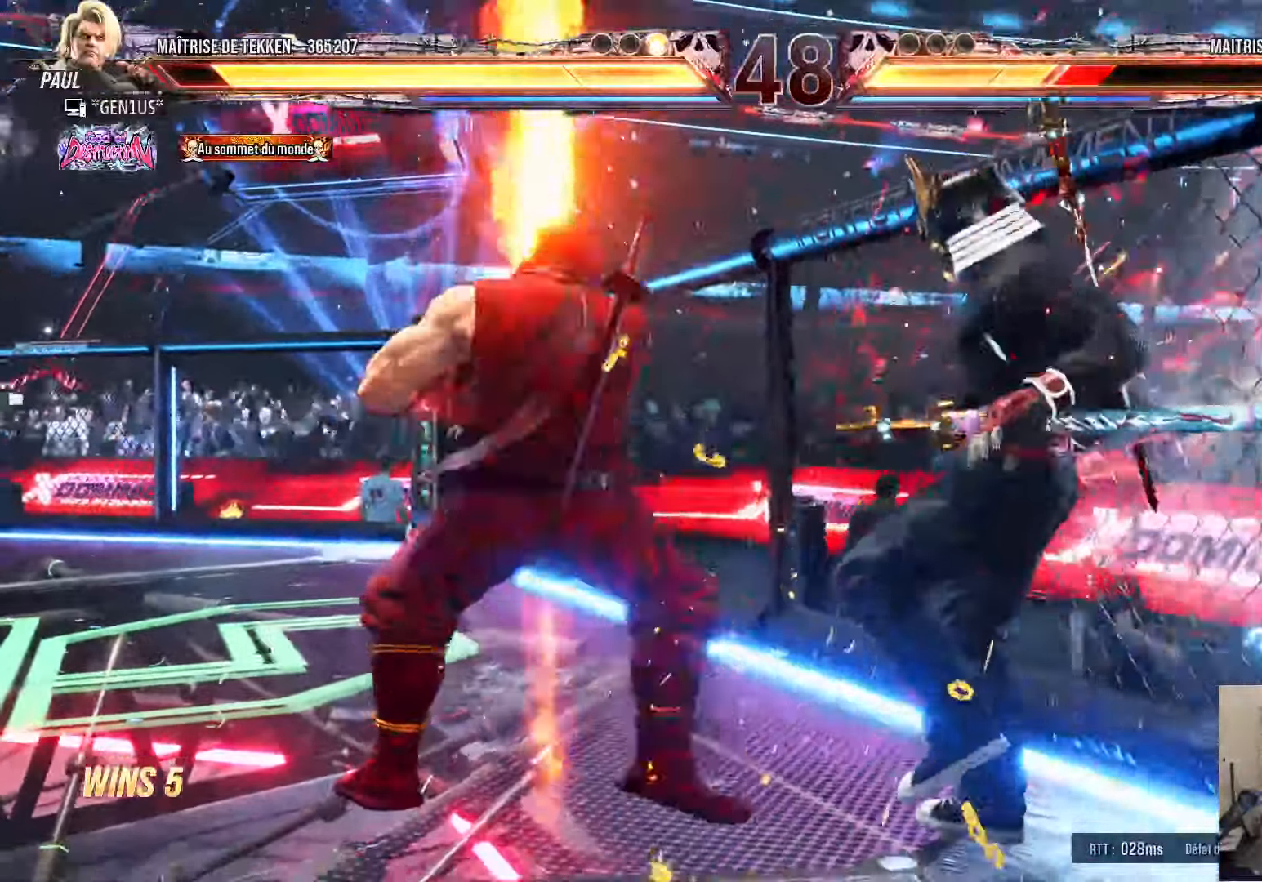
{"dt_ms": 500, "buttons": [], "left_stick": "center", "right_stick": "center", "events": [[100, "DPAD_LEFT", "down"], [166, "DPAD_LEFT", "up"], [233, "DPAD_LEFT", "down"], [333, "DPAD_DOWN", "down"], [333, "DPAD_LEFT", "up"], [366, "DPAD_RIGHT", "down"], [383, "DPAD_DOWN", "up"], [383, "SQUARE", "down"], [416, "DPAD_RIGHT", "up"], [416, "SQUARE", "up"]]}
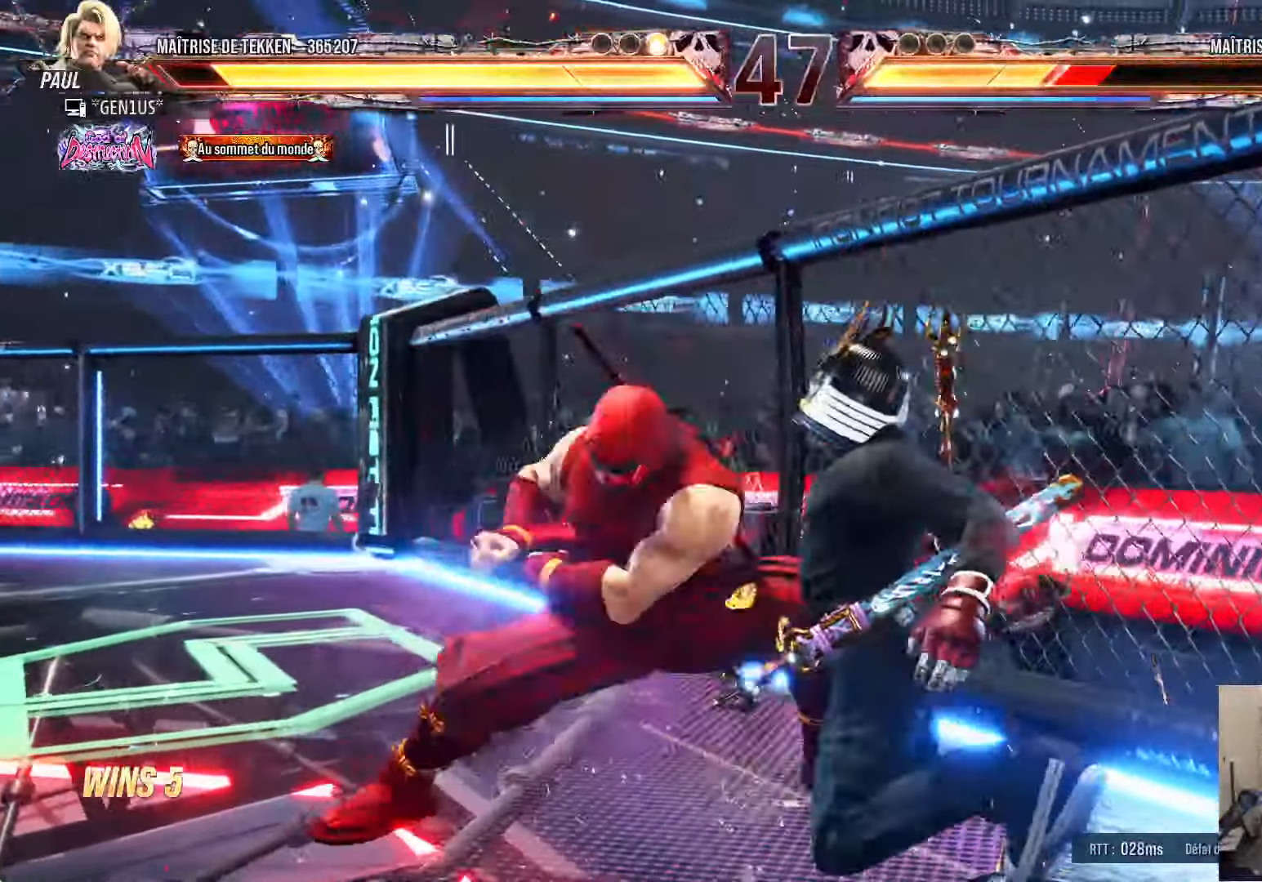
{"dt_ms": 500, "buttons": ["DPAD_LEFT"], "left_stick": "center", "right_stick": "center", "events": [[466, "DPAD_LEFT", "down"]]}
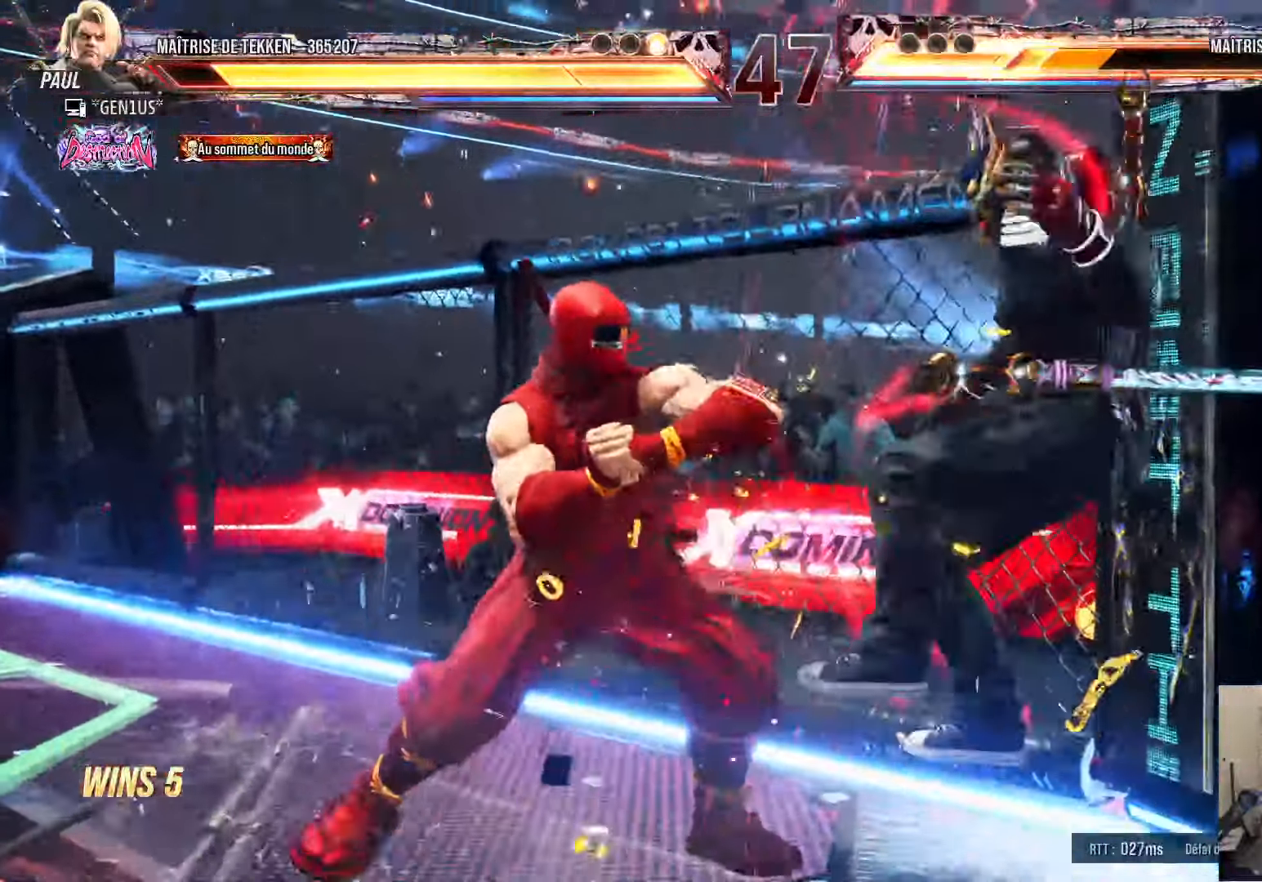
{"dt_ms": 500, "buttons": ["CROSS", "SQUARE", "TRIANGLE", "DPAD_LEFT"], "left_stick": "center", "right_stick": "center", "events": [[16, "SQUARE", "down"], [66, "SQUARE", "up"], [116, "SQUARE", "down"], [216, "SQUARE", "up"], [233, "TRIANGLE", "down"], [300, "CROSS", "down"], [300, "SQUARE", "down"]]}
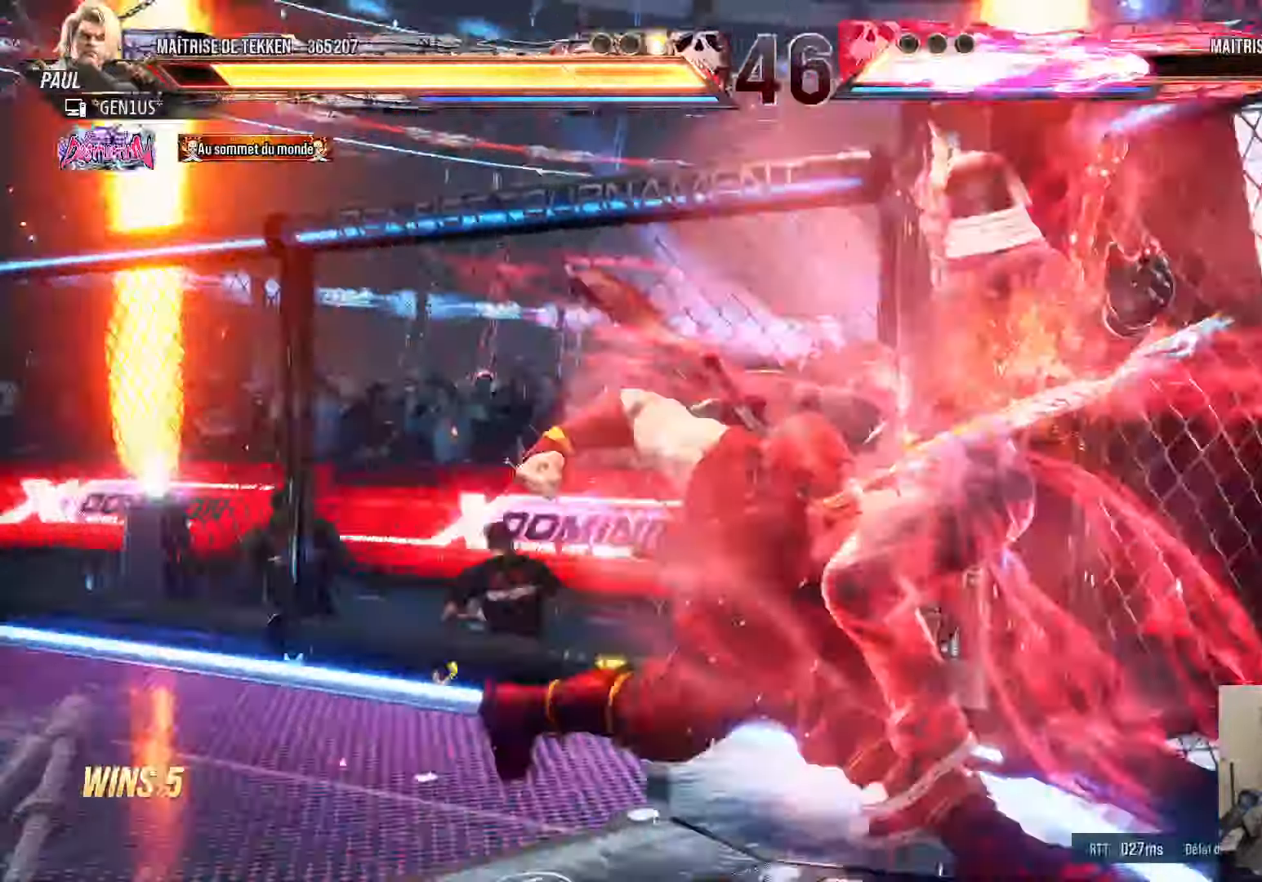
{"dt_ms": 500, "buttons": [], "left_stick": "center", "right_stick": "center"}
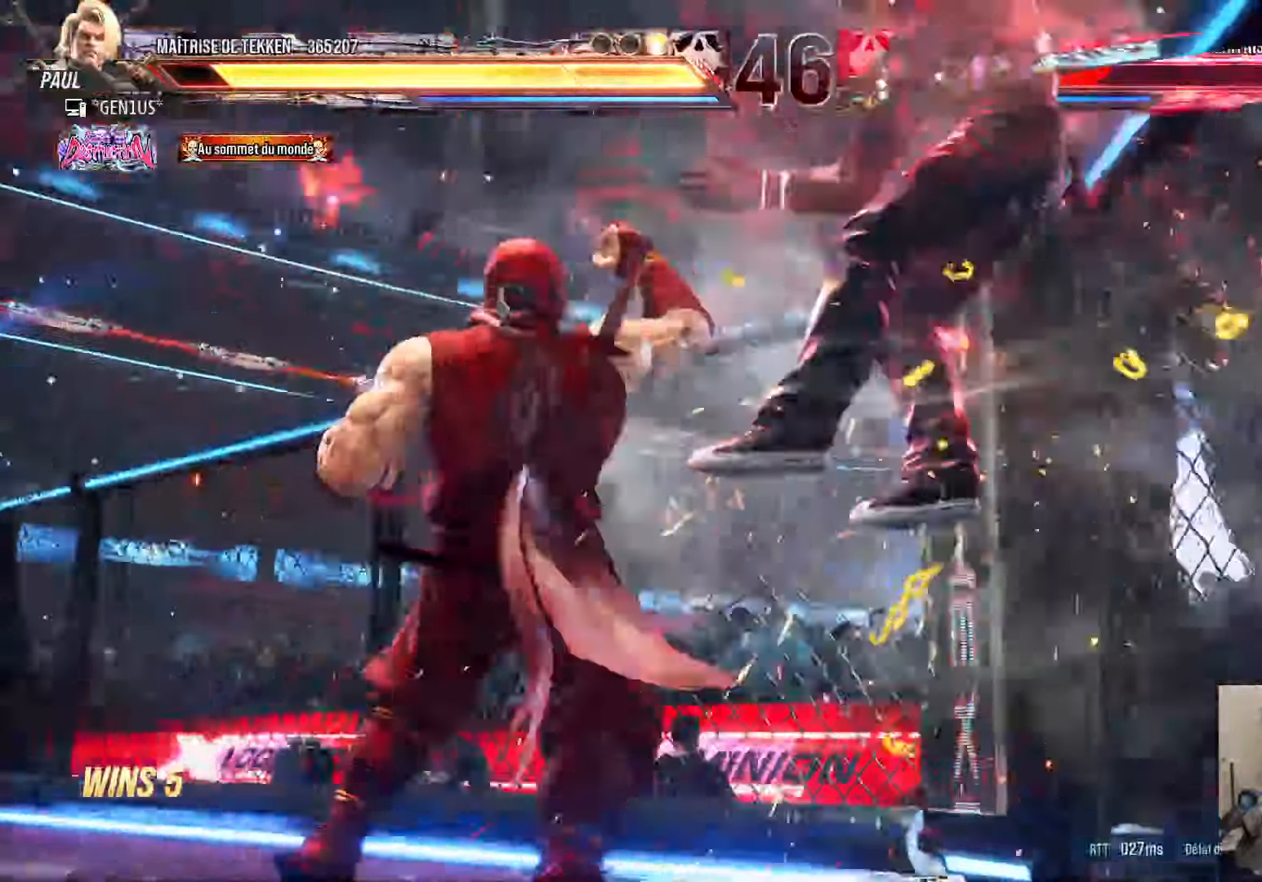
{"dt_ms": 1000, "buttons": [], "left_stick": "center", "right_stick": "center"}
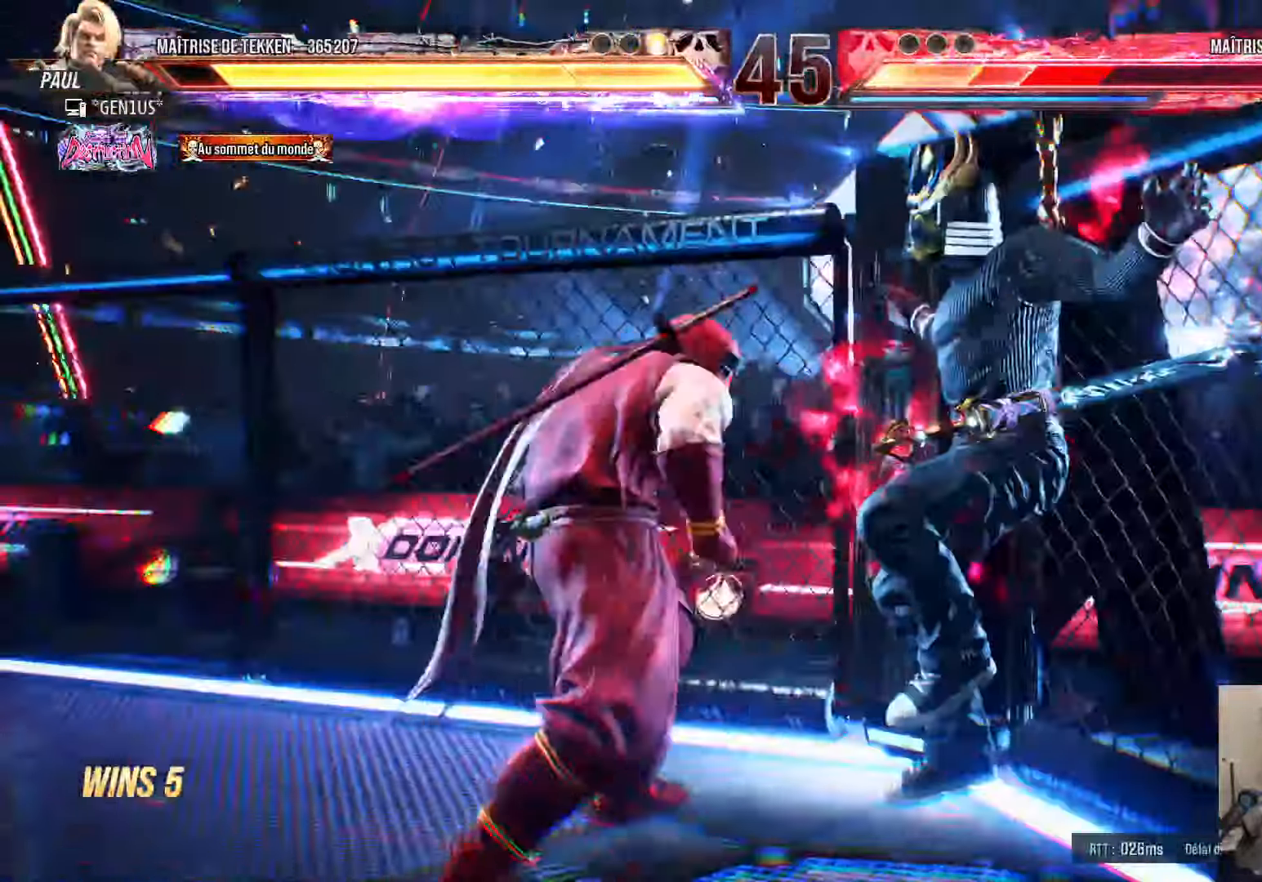
{"dt_ms": 500, "buttons": [], "left_stick": "center", "right_stick": "center", "events": []}
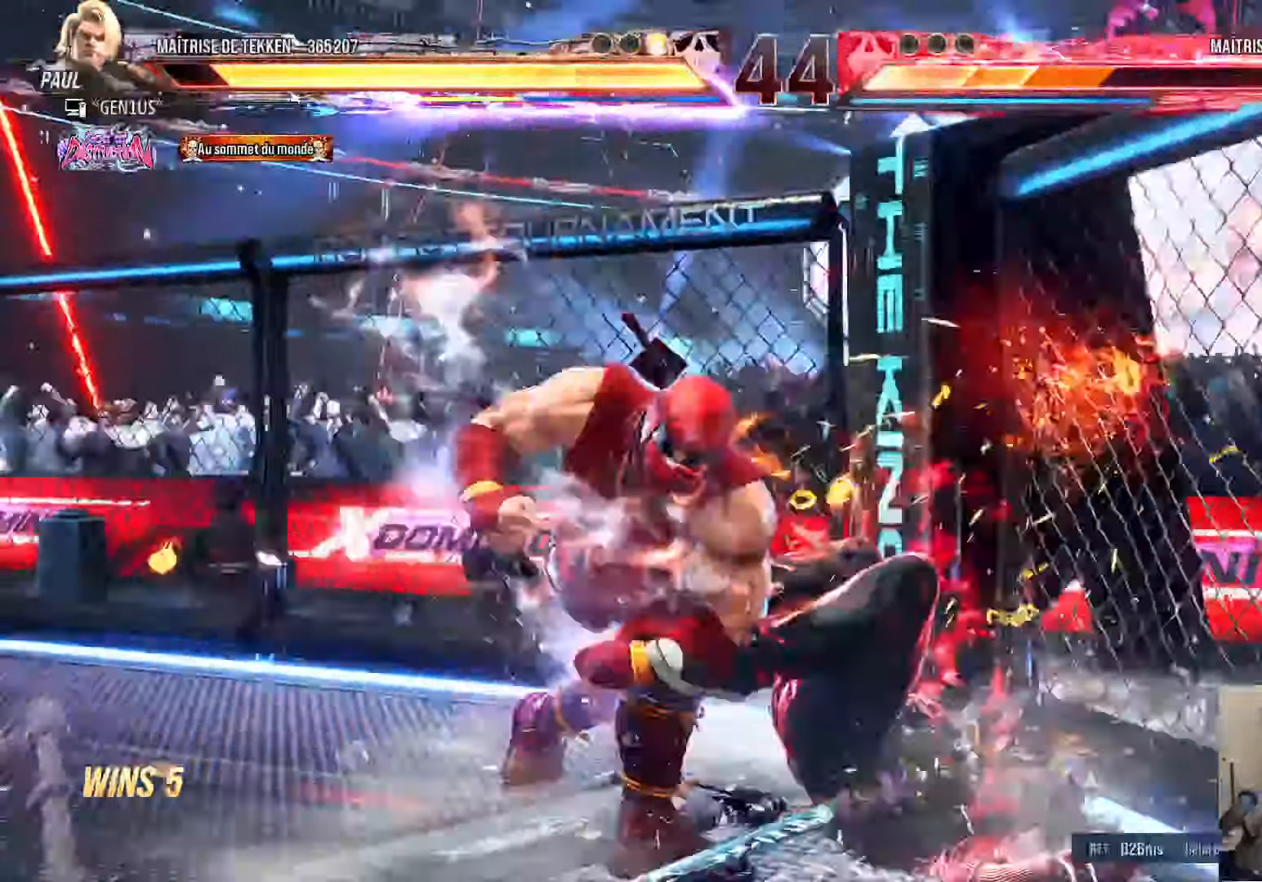
{"dt_ms": 500, "buttons": ["CROSS", "DPAD_DOWN", "DPAD_RIGHT"], "left_stick": "center", "right_stick": "center"}
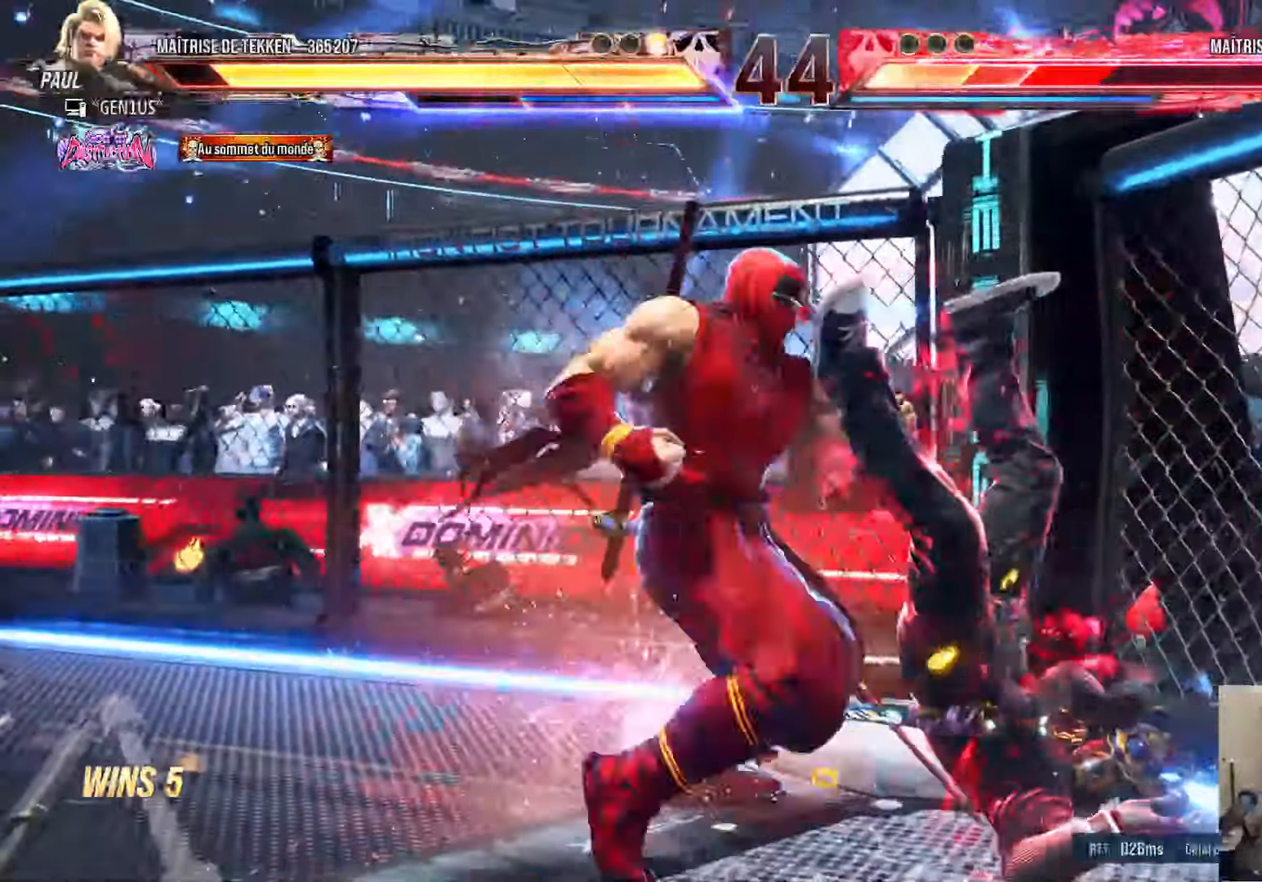
{"dt_ms": 500, "buttons": ["DPAD_RIGHT"], "left_stick": "center", "right_stick": "center", "events": [[16, "DPAD_DOWN", "up"], [50, "CROSS", "up"]]}
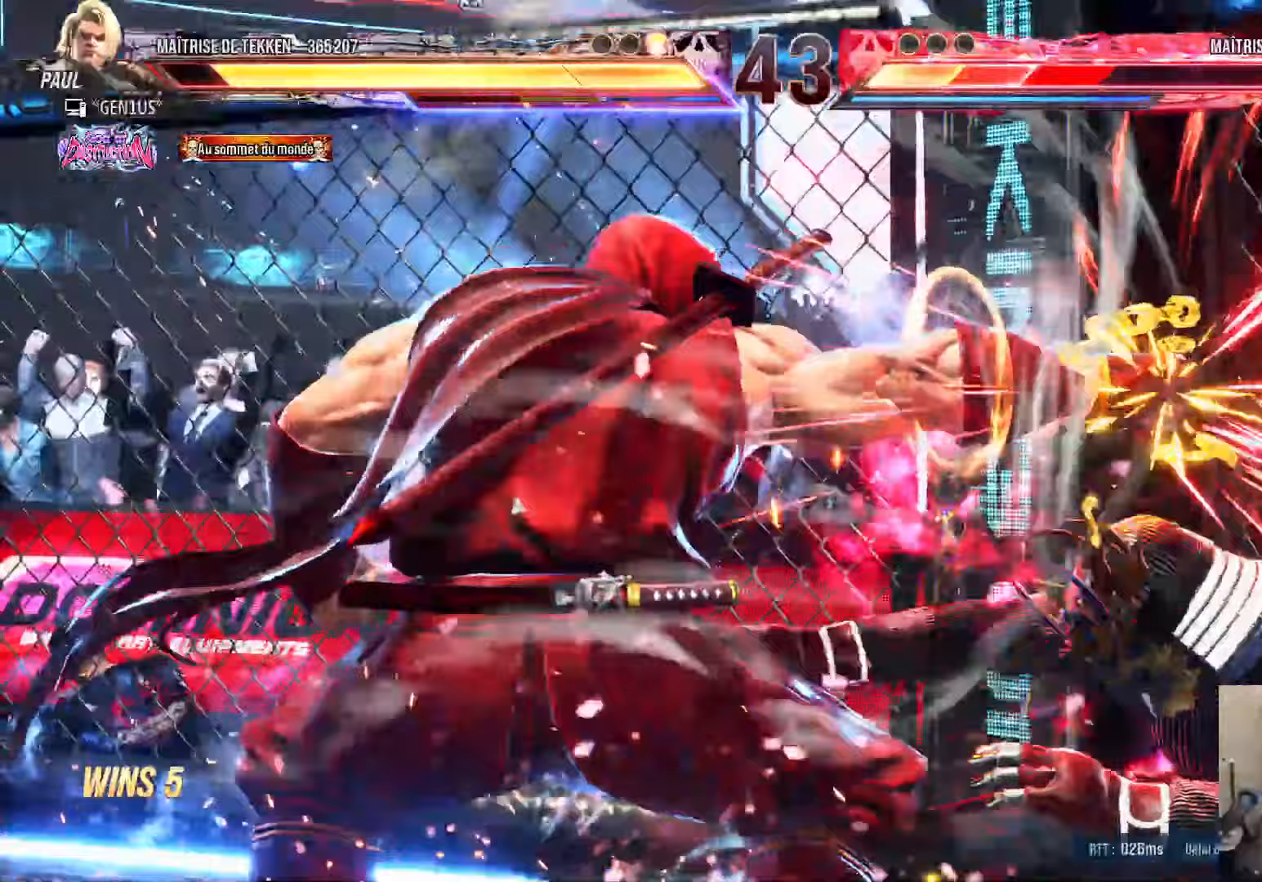
{"dt_ms": 500, "buttons": ["DPAD_LEFT"], "left_stick": "center", "right_stick": "center", "events": [[267, "DPAD_RIGHT", "up"], [483, "DPAD_LEFT", "down"]]}
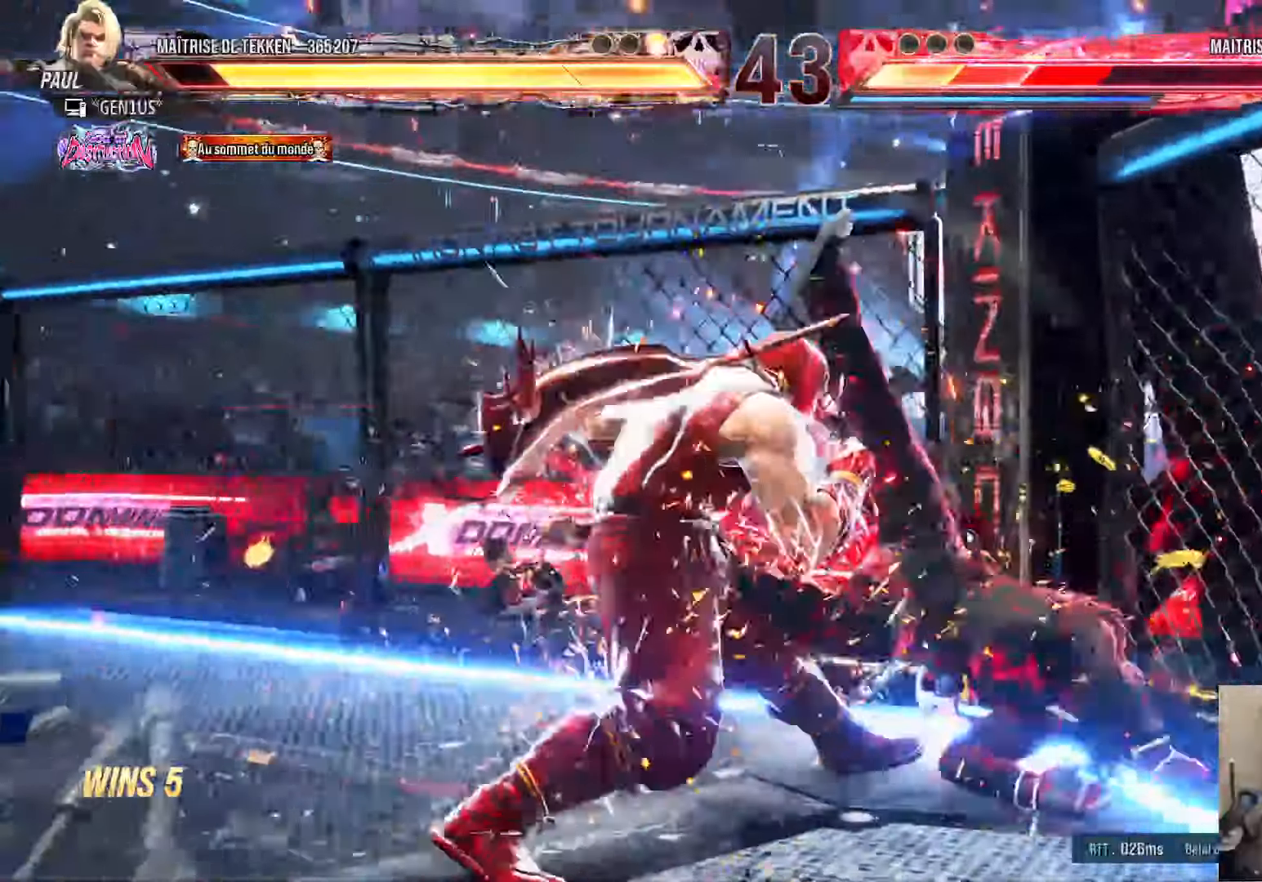
{"dt_ms": 500, "buttons": ["CIRCLE"], "left_stick": "center", "right_stick": "center", "events": [[33, "DPAD_LEFT", "up"], [117, "DPAD_LEFT", "down"], [217, "DPAD_LEFT", "up"], [233, "DPAD_DOWN", "down"], [267, "DPAD_RIGHT", "down"], [300, "DPAD_DOWN", "up"], [300, "TRIANGLE", "down"], [333, "DPAD_RIGHT", "up"], [350, "TRIANGLE", "up"], [450, "CROSS", "down"], [467, "CIRCLE", "down"], [500, "CROSS", "up"]]}
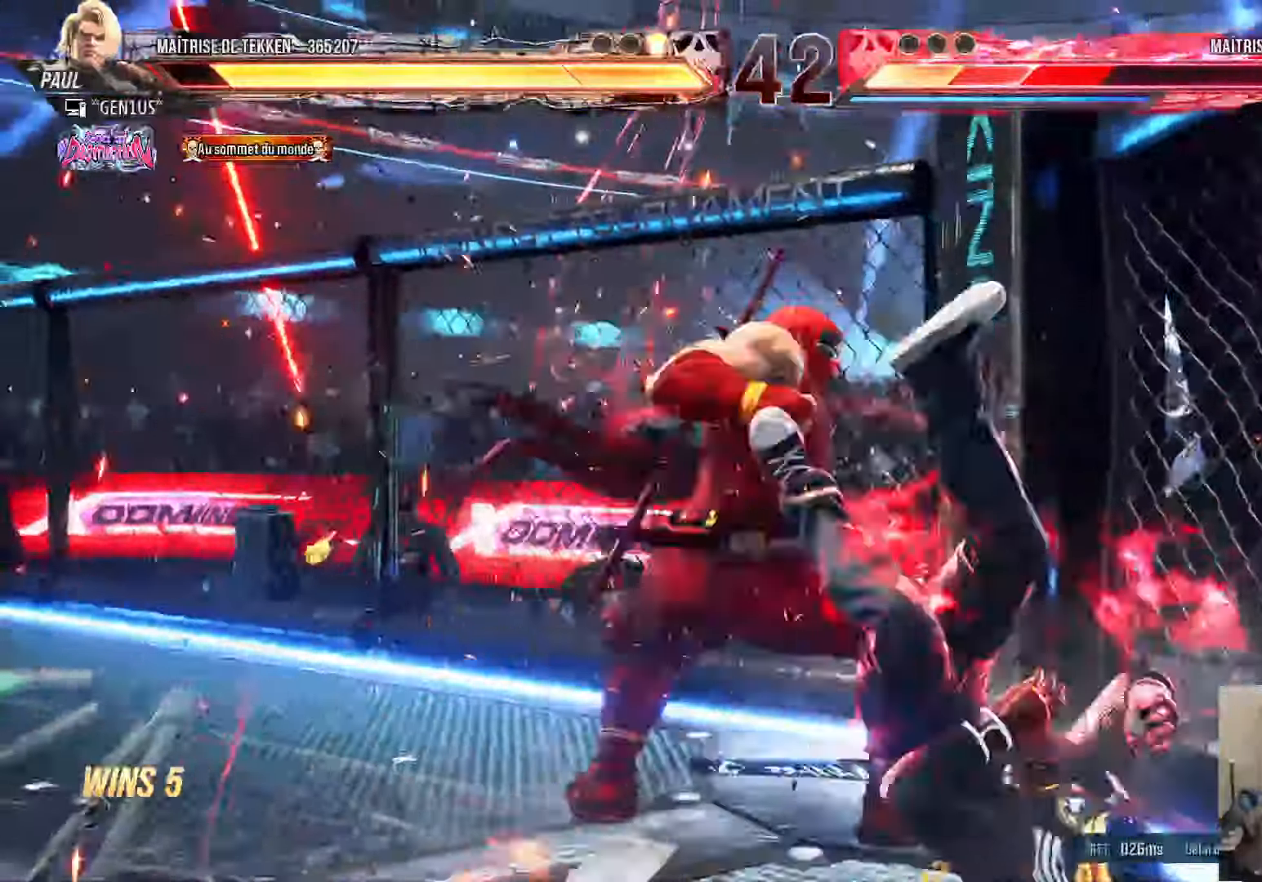
{"dt_ms": 500, "buttons": ["DPAD_RIGHT"], "left_stick": "center", "right_stick": "center"}
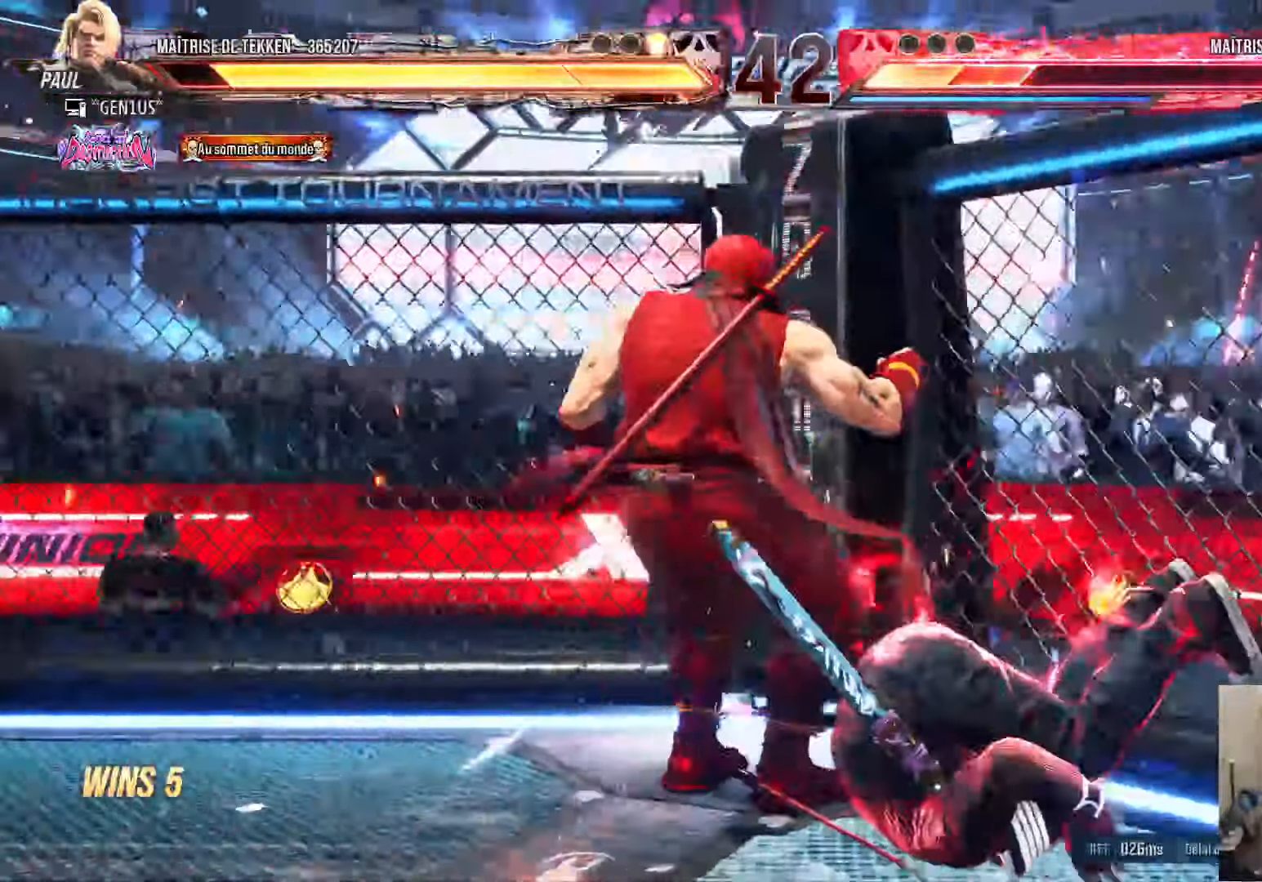
{"dt_ms": 500, "buttons": ["DPAD_LEFT"], "left_stick": "center", "right_stick": "center", "events": [[33, "DPAD_RIGHT", "up"], [67, "DPAD_LEFT", "down"], [283, "SQUARE", "down"], [467, "SQUARE", "up"]]}
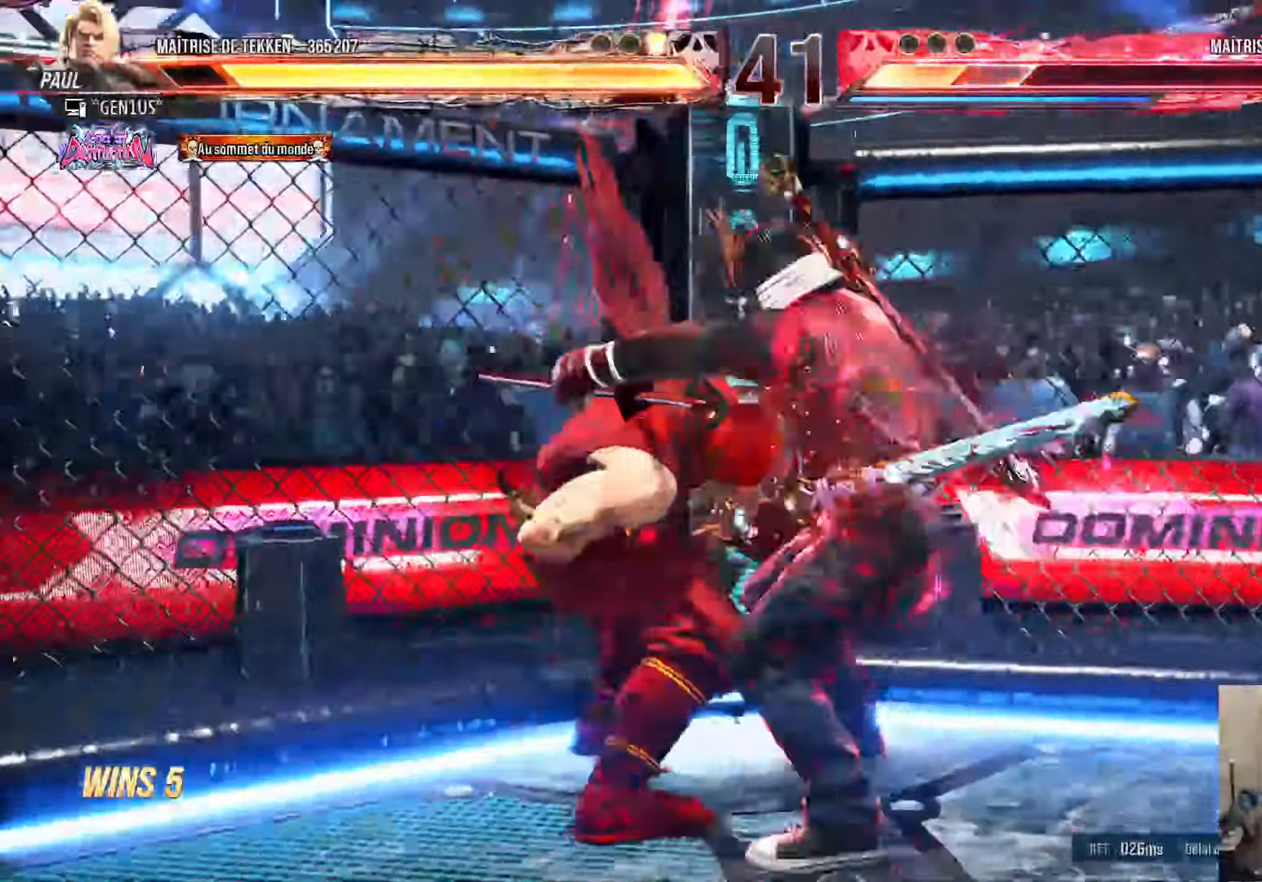
{"dt_ms": 500, "buttons": [], "left_stick": "center", "right_stick": "center"}
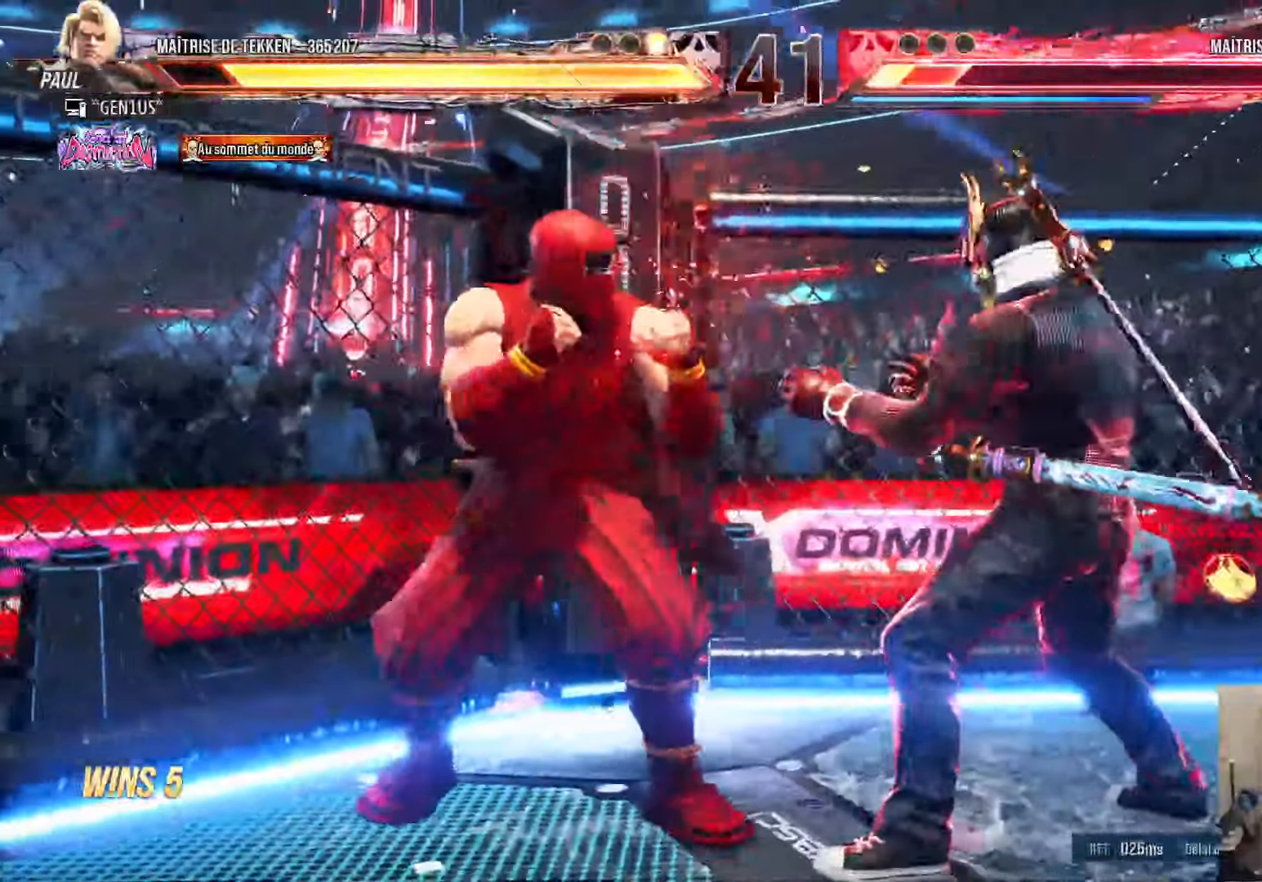
{"dt_ms": 500, "buttons": ["DPAD_LEFT"], "left_stick": "center", "right_stick": "center", "events": [[33, "DPAD_DOWN", "down"], [267, "DPAD_DOWN", "up"], [300, "SQUARE", "down"], [367, "SQUARE", "up"], [417, "TRIANGLE", "down"], [433, "DPAD_LEFT", "down"], [483, "TRIANGLE", "up"]]}
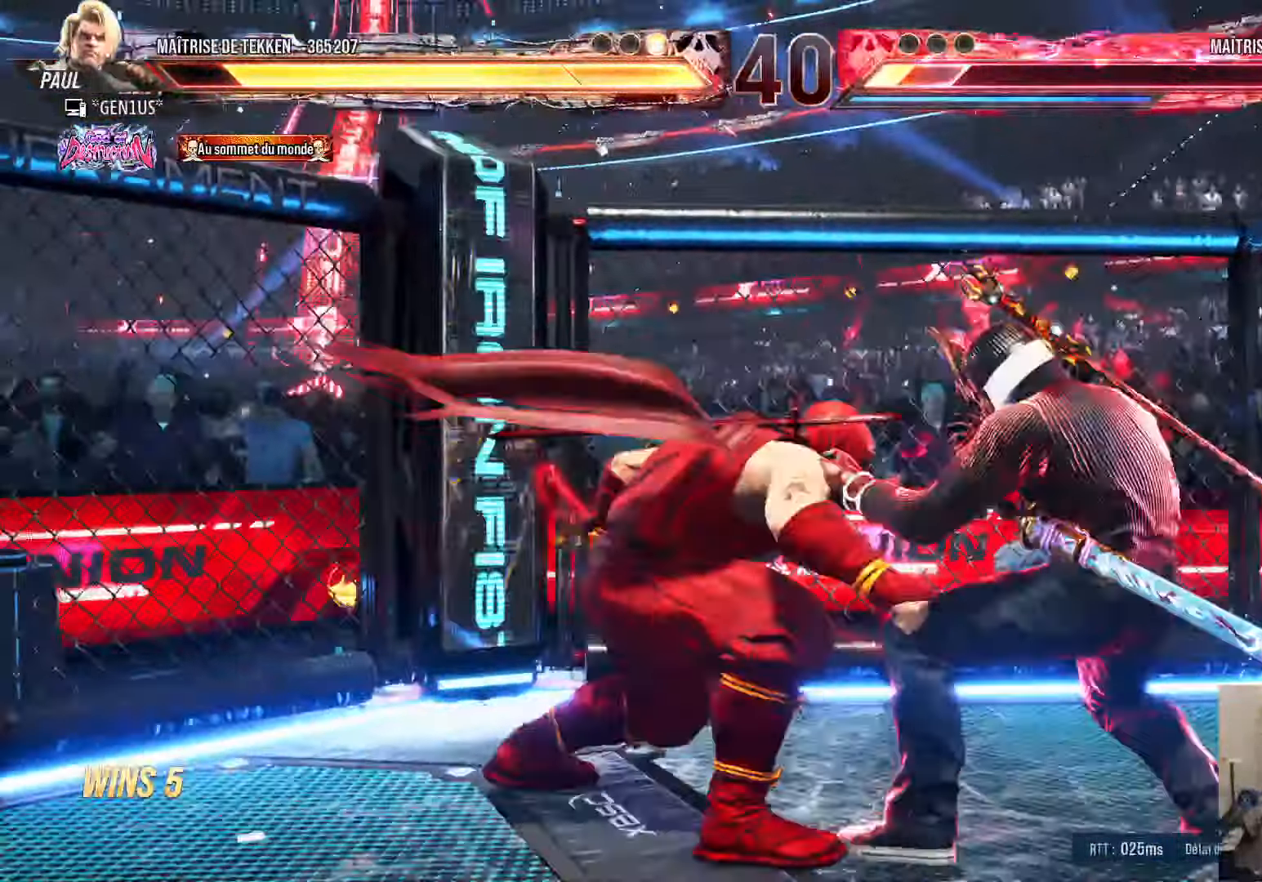
{"dt_ms": 500, "buttons": ["DPAD_LEFT"], "left_stick": "center", "right_stick": "center", "events": []}
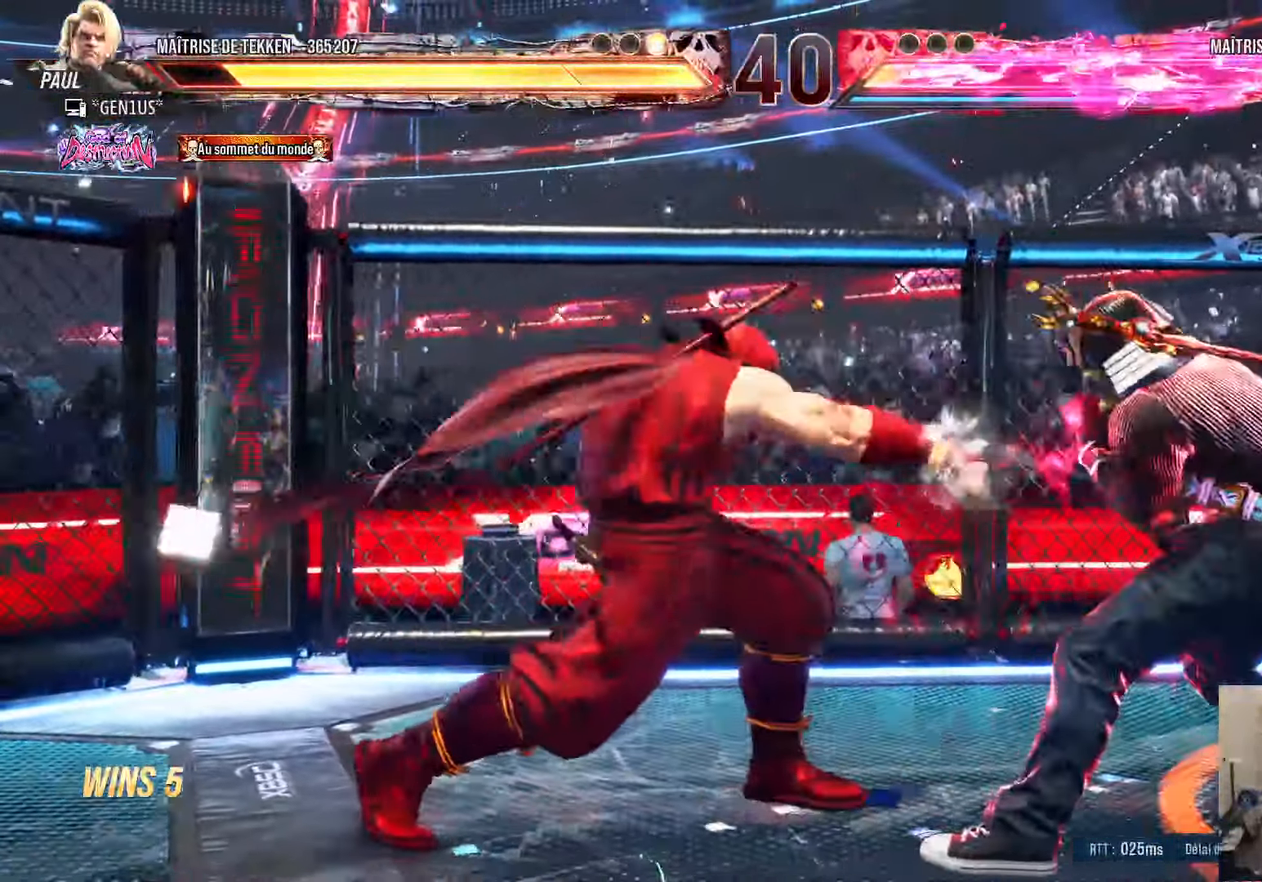
{"dt_ms": 500, "buttons": ["DPAD_RIGHT"], "left_stick": "center", "right_stick": "center", "events": [[33, "DPAD_LEFT", "up"], [133, "CROSS", "down"], [200, "CROSS", "up"], [233, "TRIANGLE", "down"], [267, "DPAD_RIGHT", "down"], [300, "TRIANGLE", "up"]]}
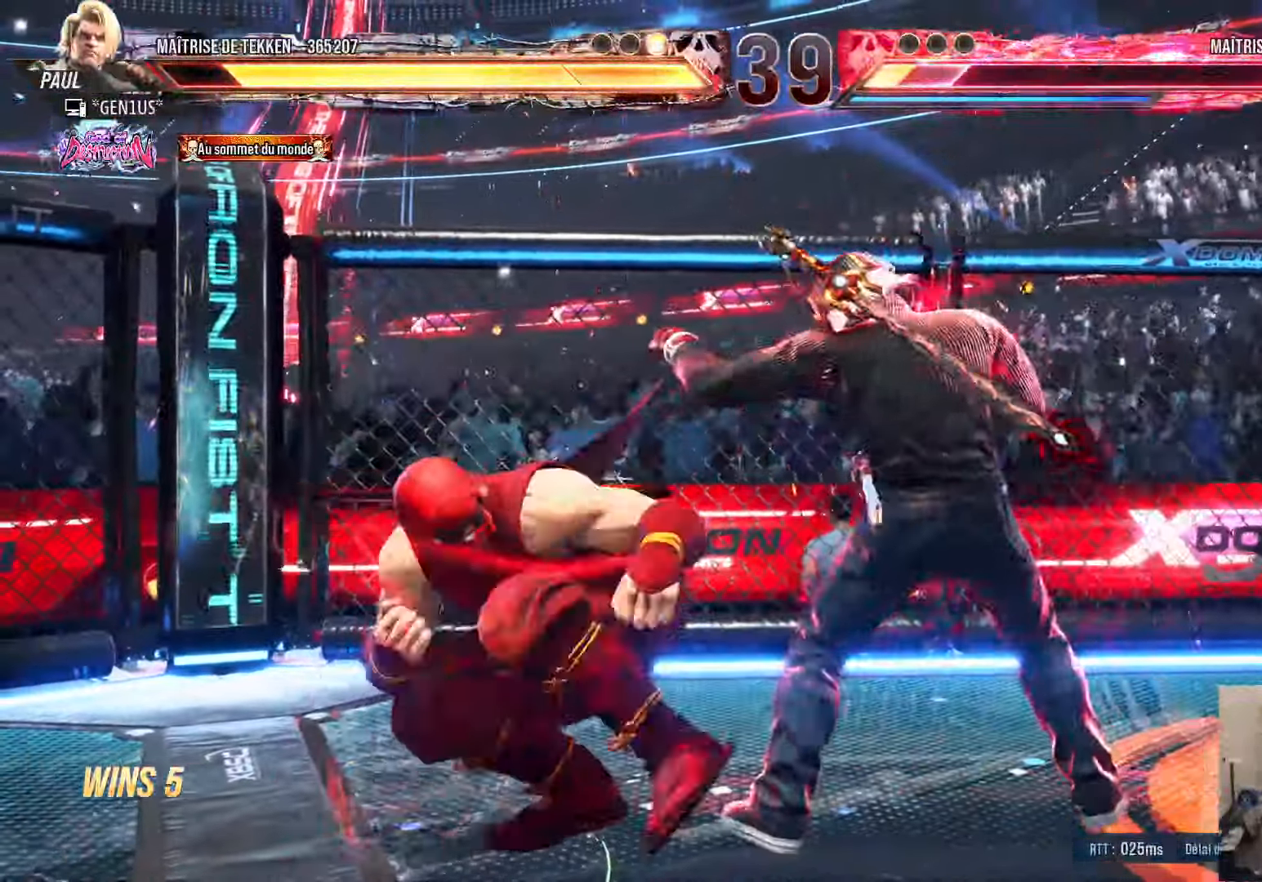
{"dt_ms": 500, "buttons": [], "left_stick": "center", "right_stick": "center", "events": [[450, "DPAD_RIGHT", "up"]]}
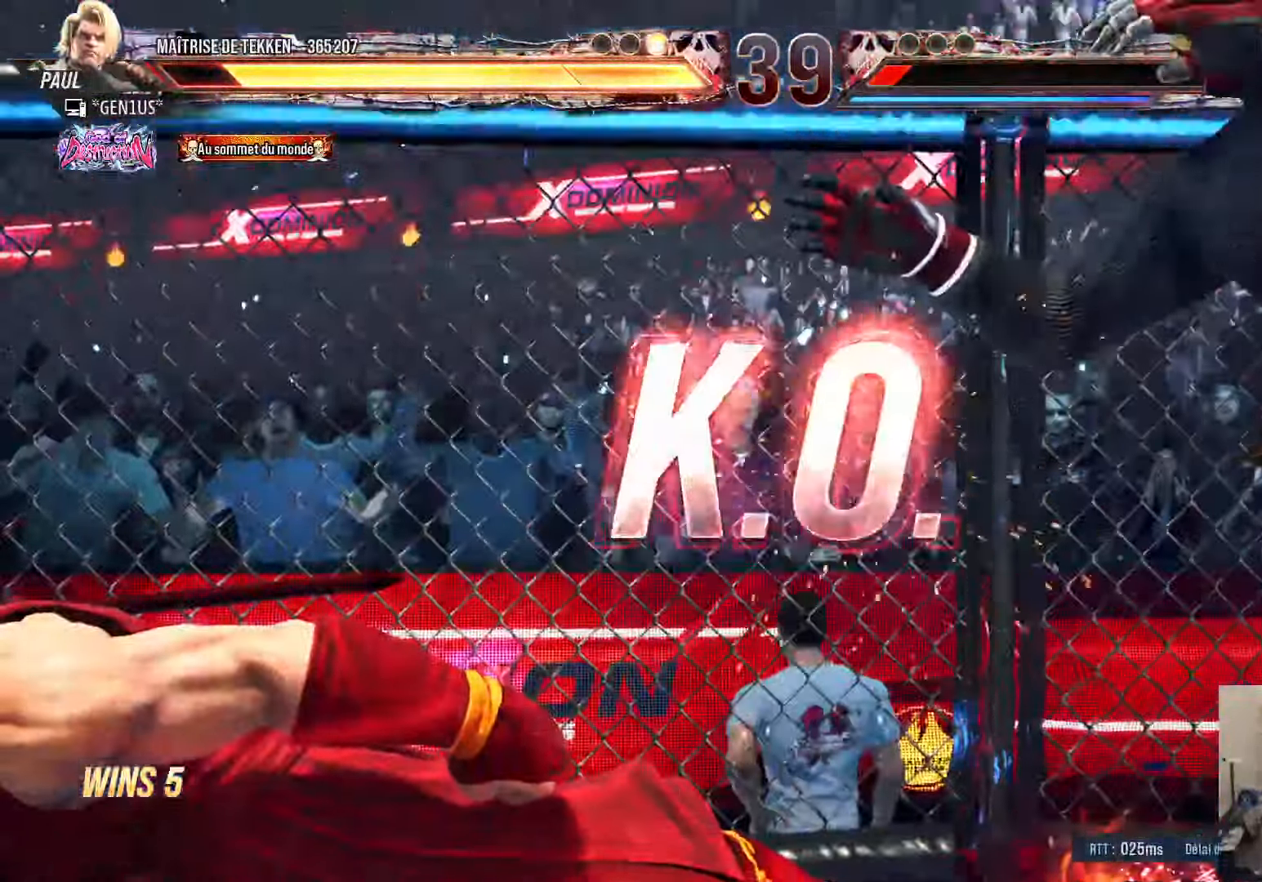
{"dt_ms": 500, "buttons": [], "left_stick": "center", "right_stick": "center", "events": []}
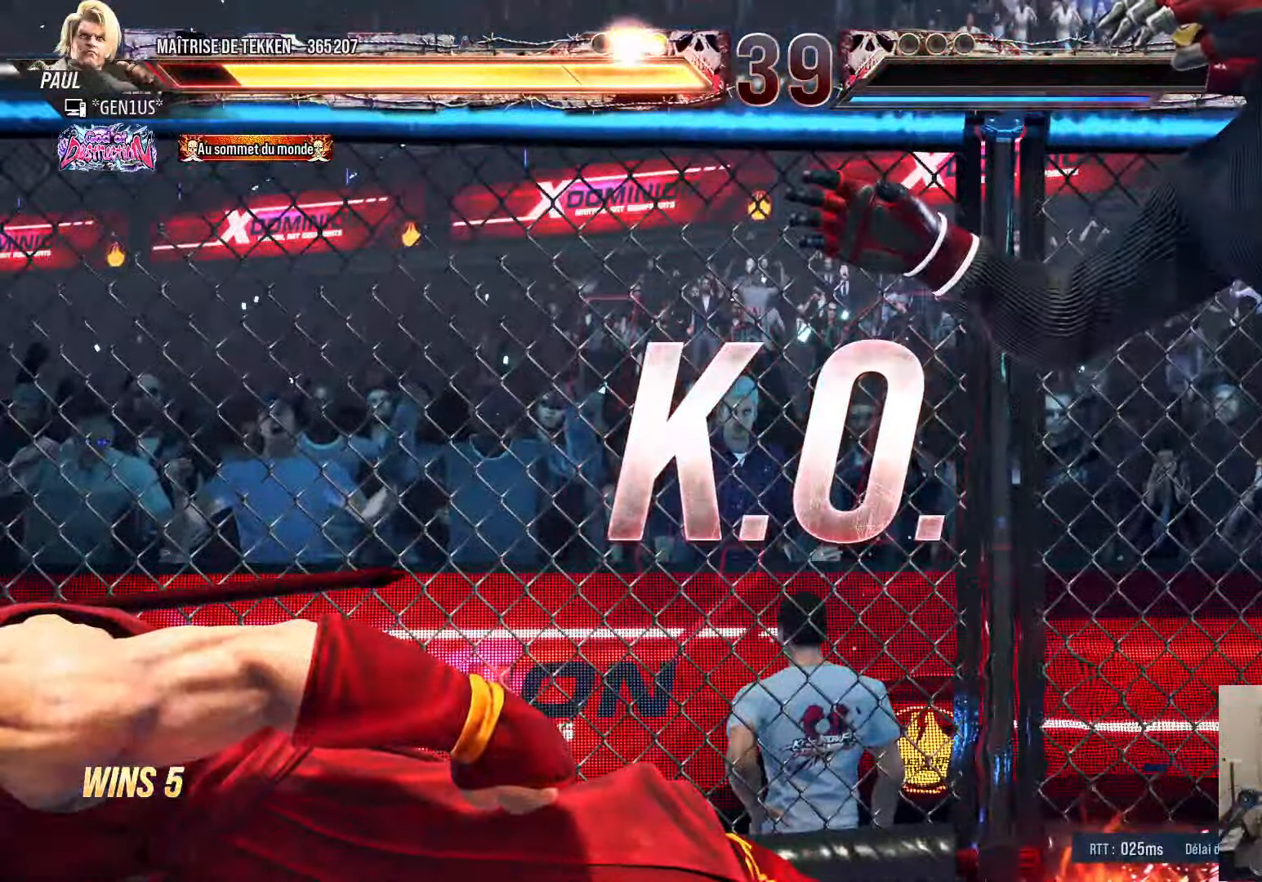
{"dt_ms": 500, "buttons": [], "left_stick": "center", "right_stick": "center", "events": []}
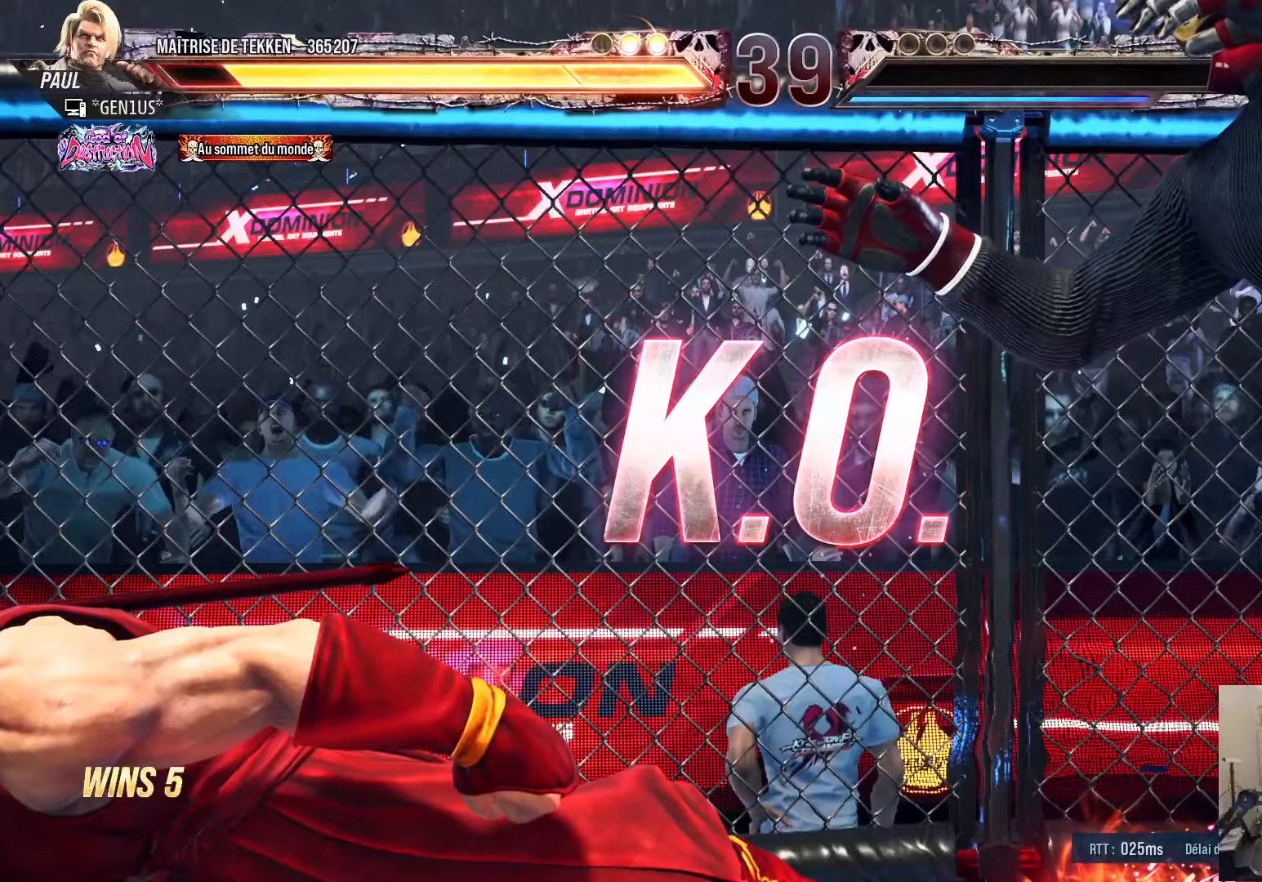
{"dt_ms": 500, "buttons": ["SQUARE"], "left_stick": "center", "right_stick": "center", "events": [[217, "SQUARE", "down"], [267, "SQUARE", "up"], [350, "SQUARE", "down"], [350, "TRIANGLE", "down"], [367, "SQUARE", "up"], [434, "TRIANGLE", "up"], [450, "SQUARE", "down"]]}